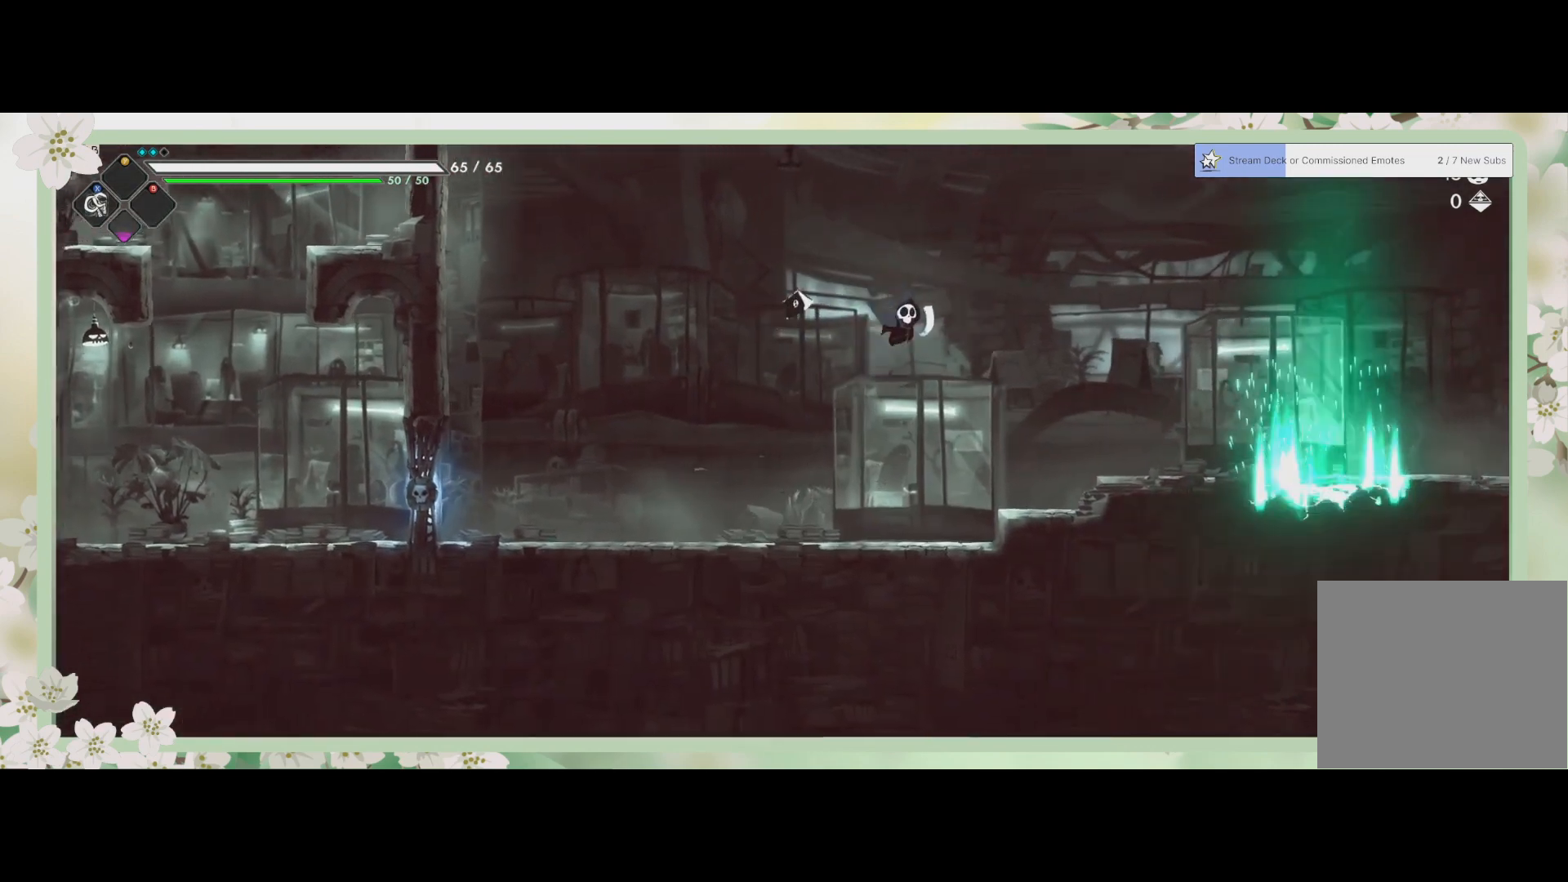
Gameplay with a controller (PlayStation layout); each line is a JSON object with the inputs held at the frame after it. "events" lists button and stick changes between this image and that frame as [ms after this image, input, new state], when the widget could be followed in between. Not read: right_stick.
{"buttons": ["R2"], "left_stick": "left", "events": [[133, "left_stick", "left"], [400, "R2", "down"]]}
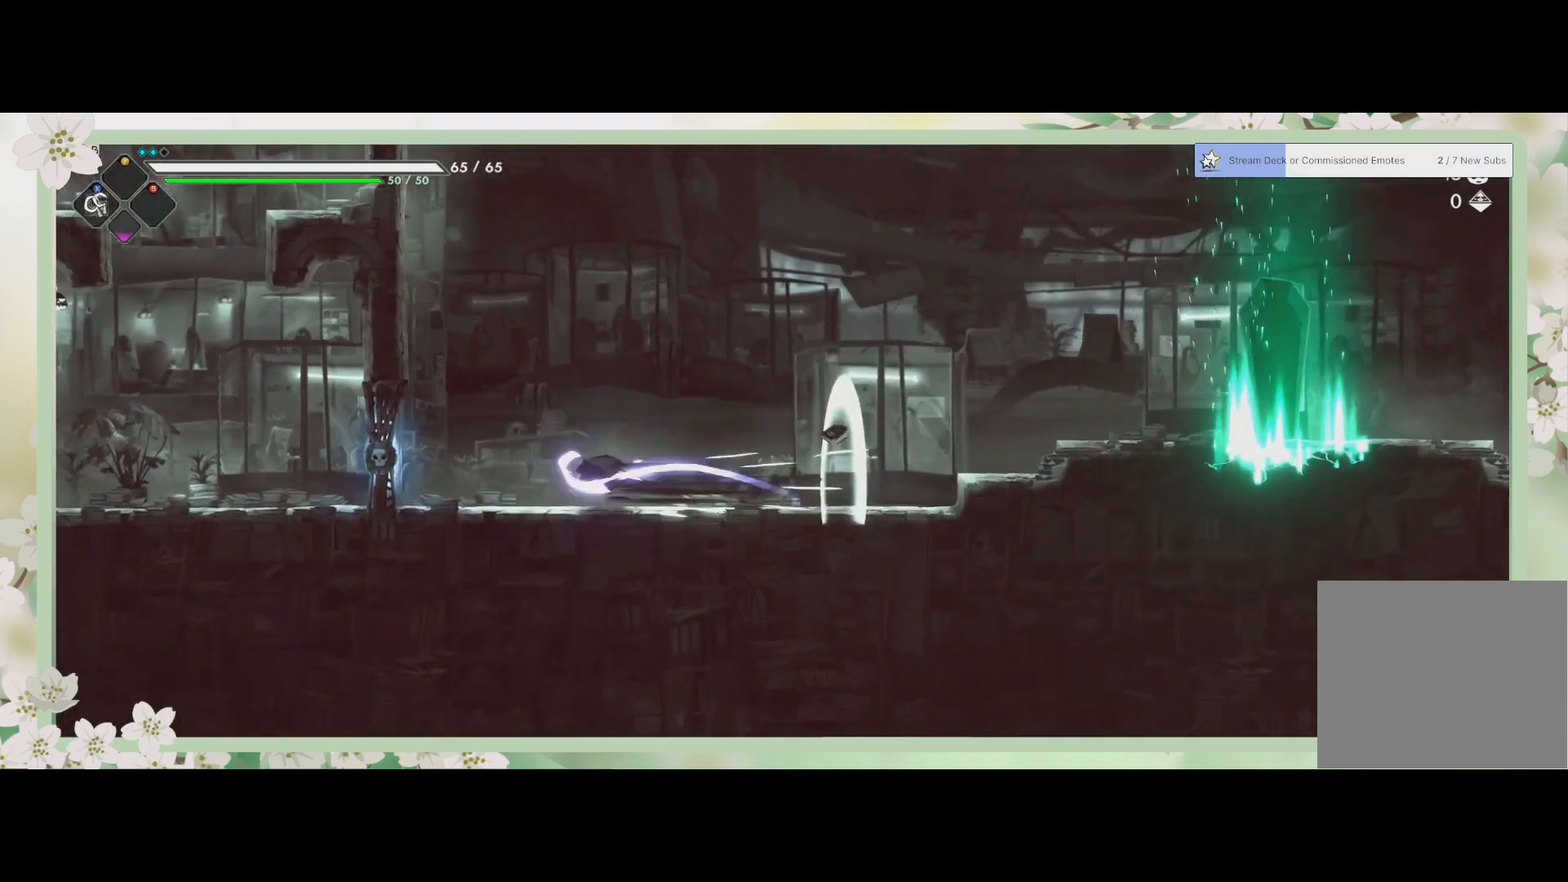
{"buttons": [], "left_stick": "right", "events": [[133, "R2", "up"], [233, "SQUARE", "down"], [333, "left_stick", "center"], [367, "SQUARE", "up"], [500, "left_stick", "right"]]}
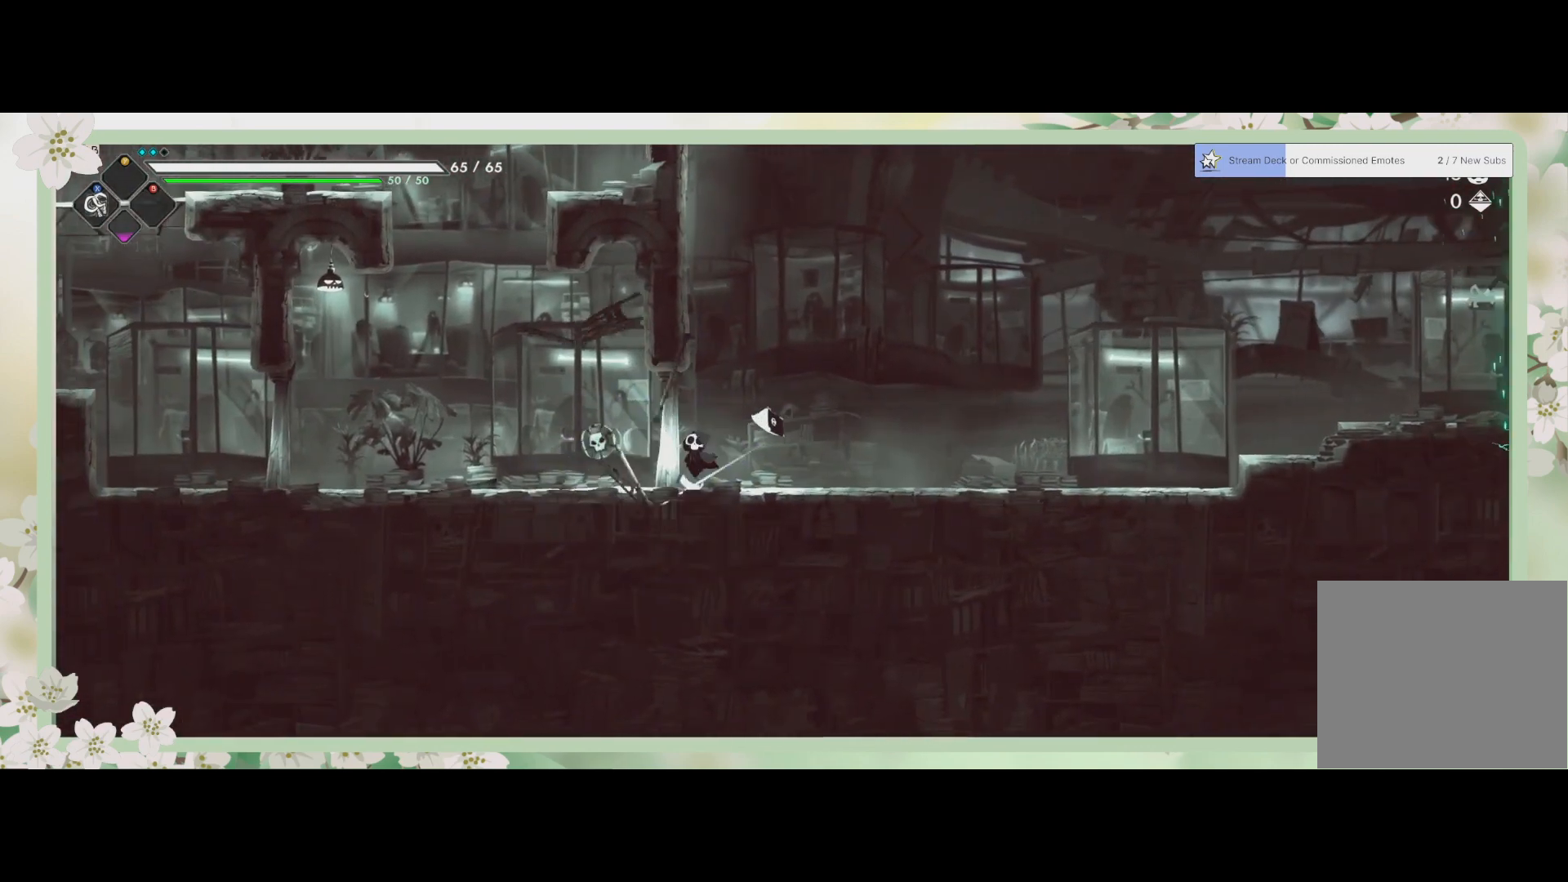
{"buttons": ["CROSS"], "left_stick": "right", "events": [[500, "CROSS", "down"]]}
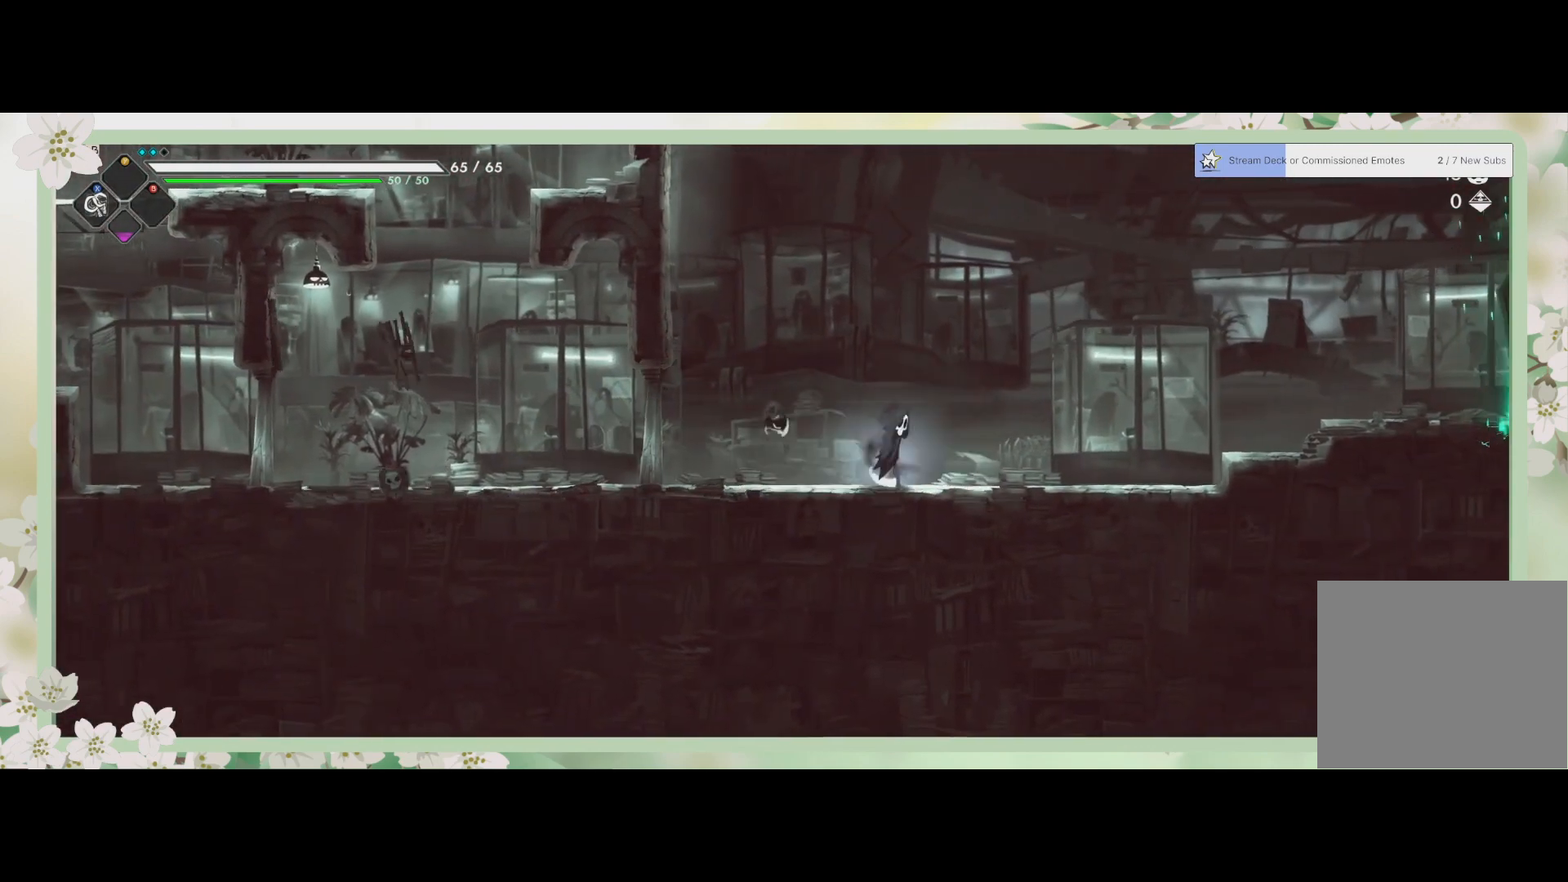
{"buttons": [], "left_stick": "right", "events": [[233, "CROSS", "up"], [267, "R2", "down"], [467, "R2", "up"]]}
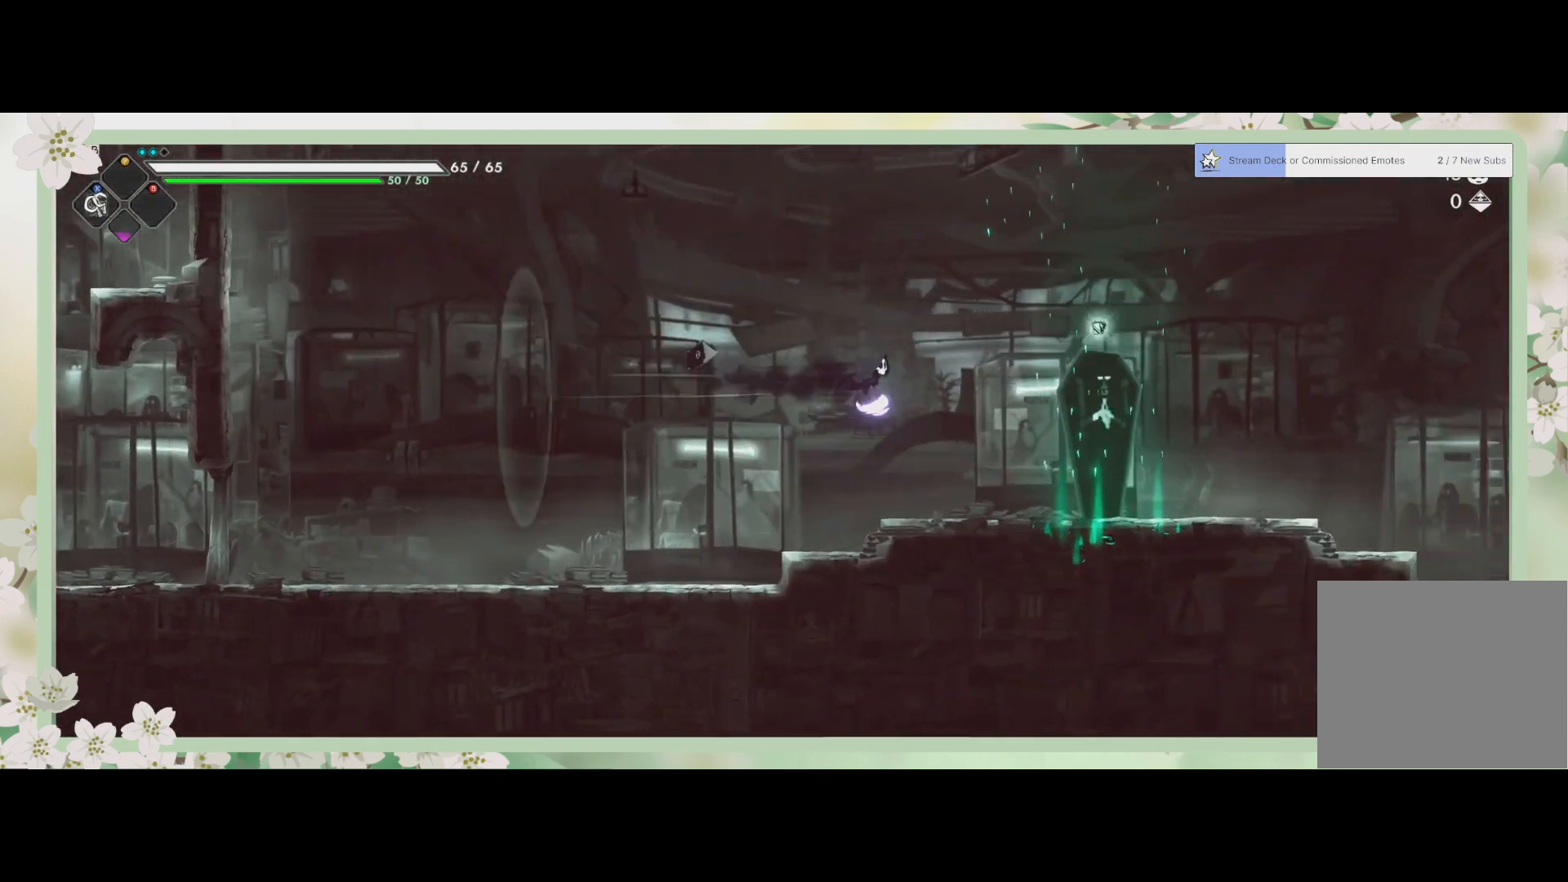
{"buttons": ["R1"], "left_stick": "center", "events": [[433, "R1", "down"], [433, "left_stick", "center"]]}
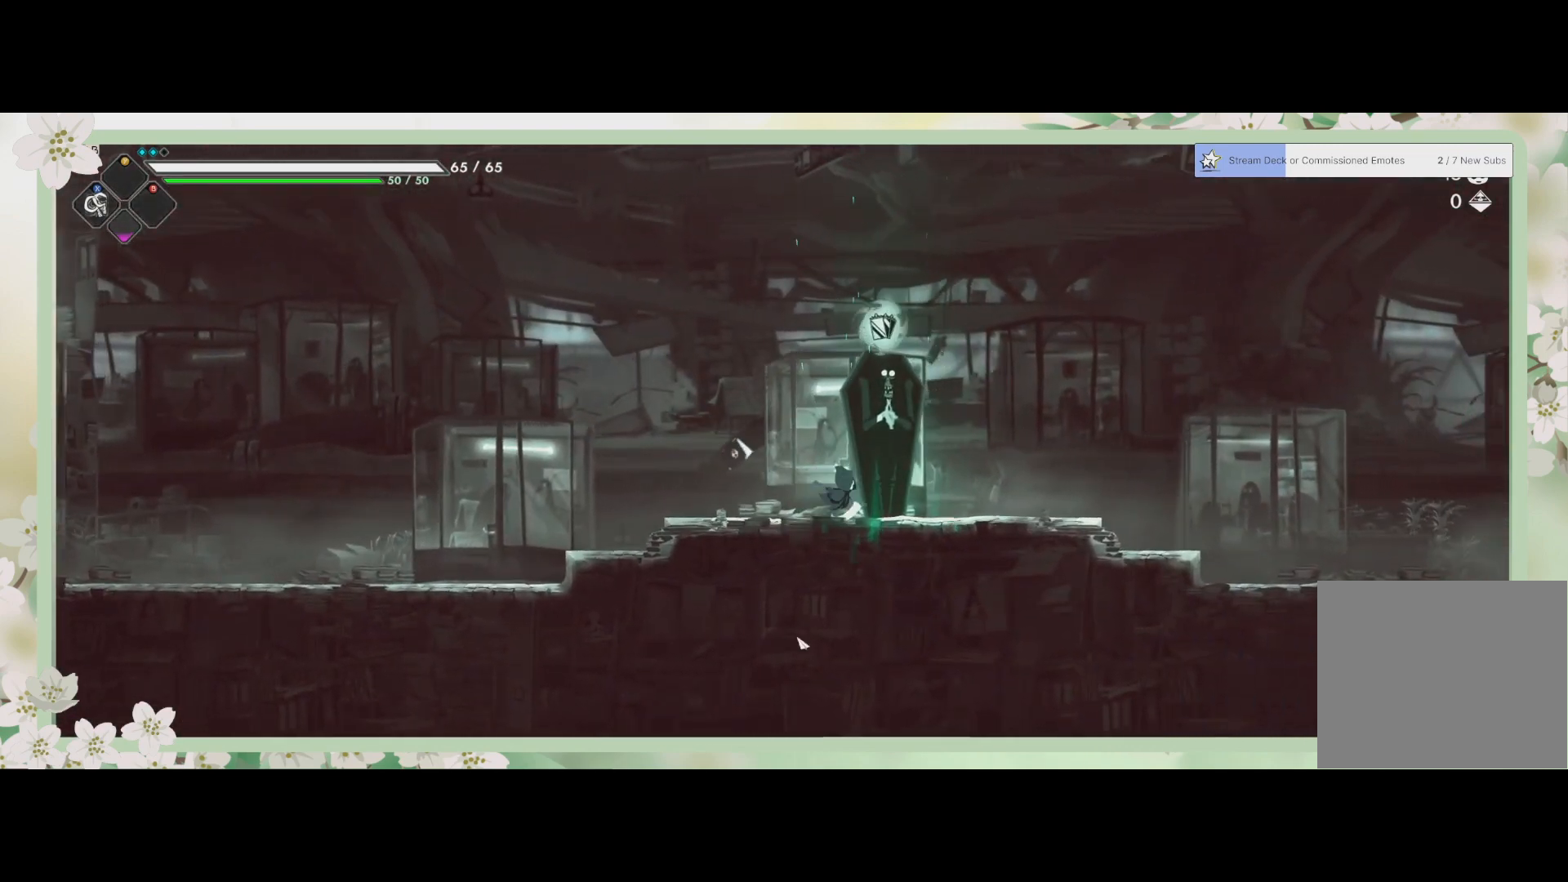
{"buttons": [], "left_stick": "center", "events": [[100, "R1", "up"]]}
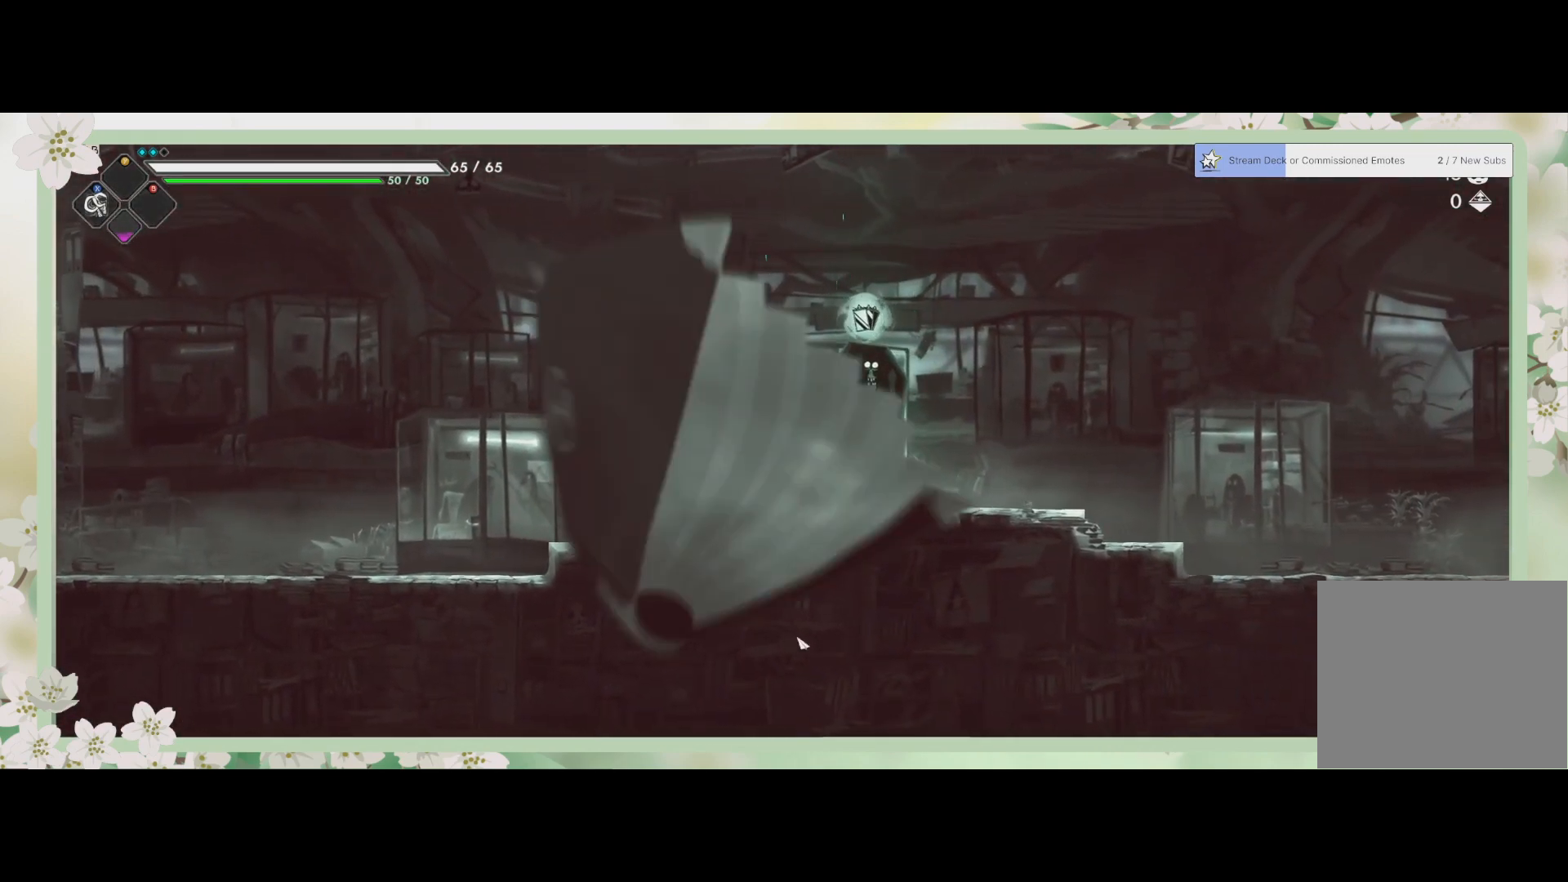
{"buttons": [], "left_stick": "center", "events": [[167, "left_stick", "right"], [267, "left_stick", "center"]]}
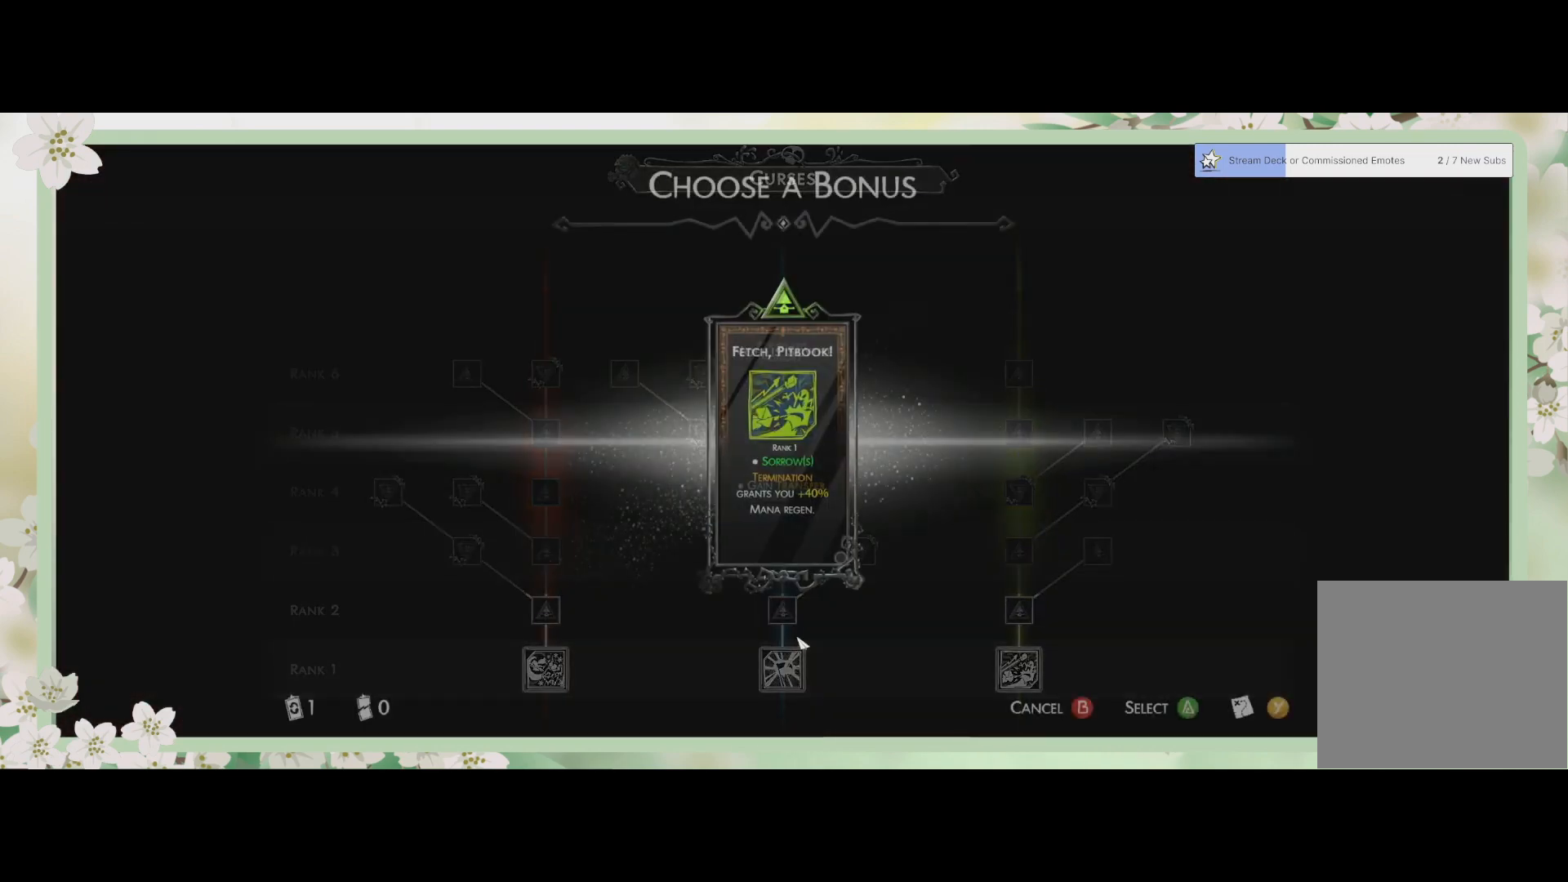
{"buttons": [], "left_stick": "center", "events": []}
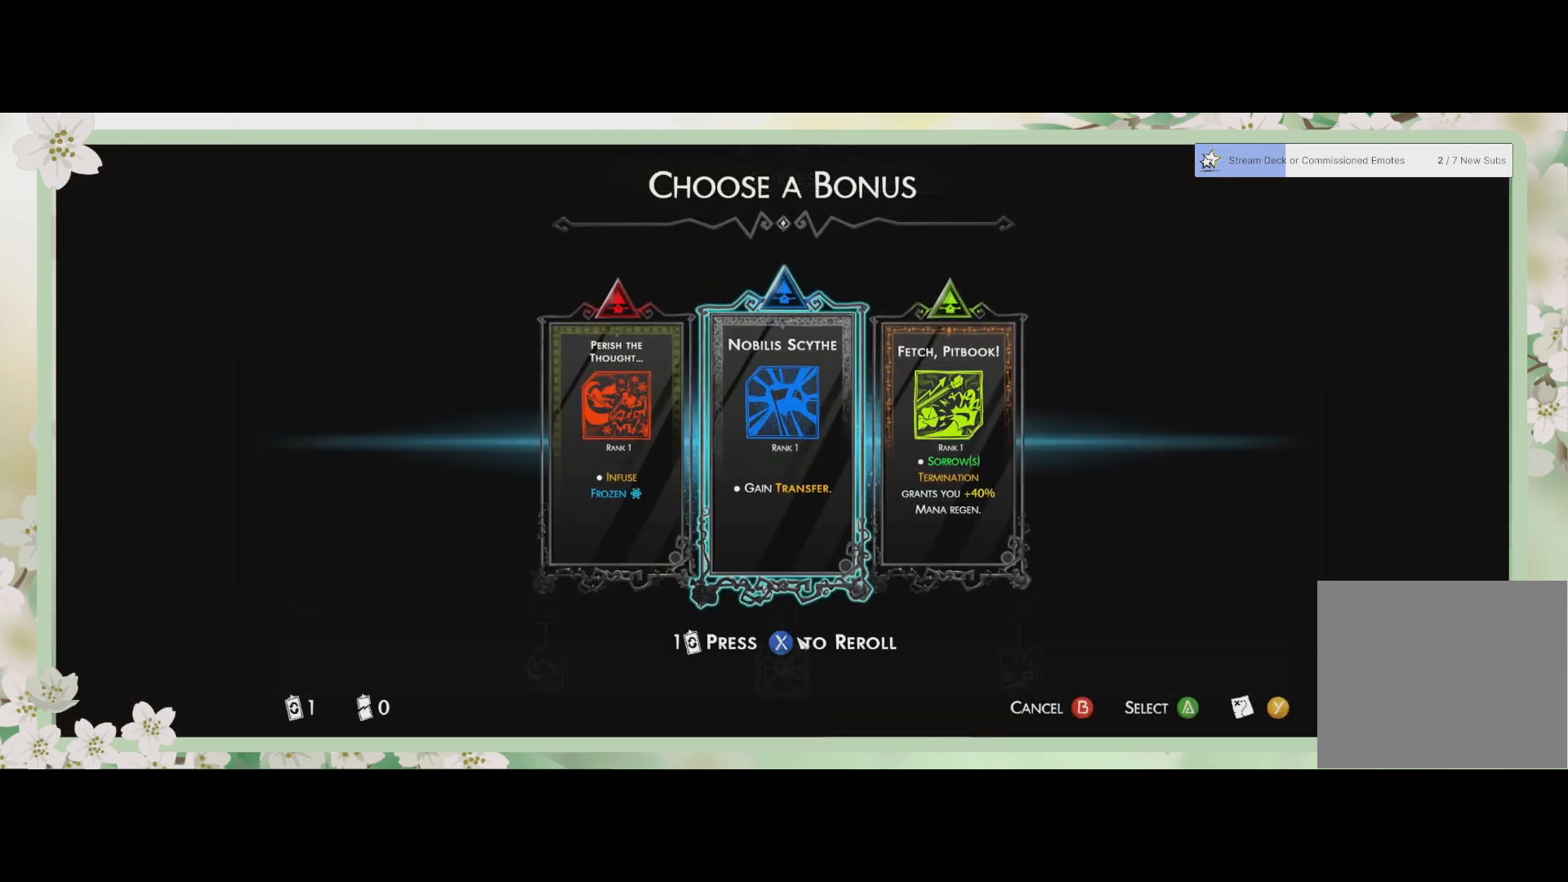
{"buttons": [], "left_stick": "center", "events": []}
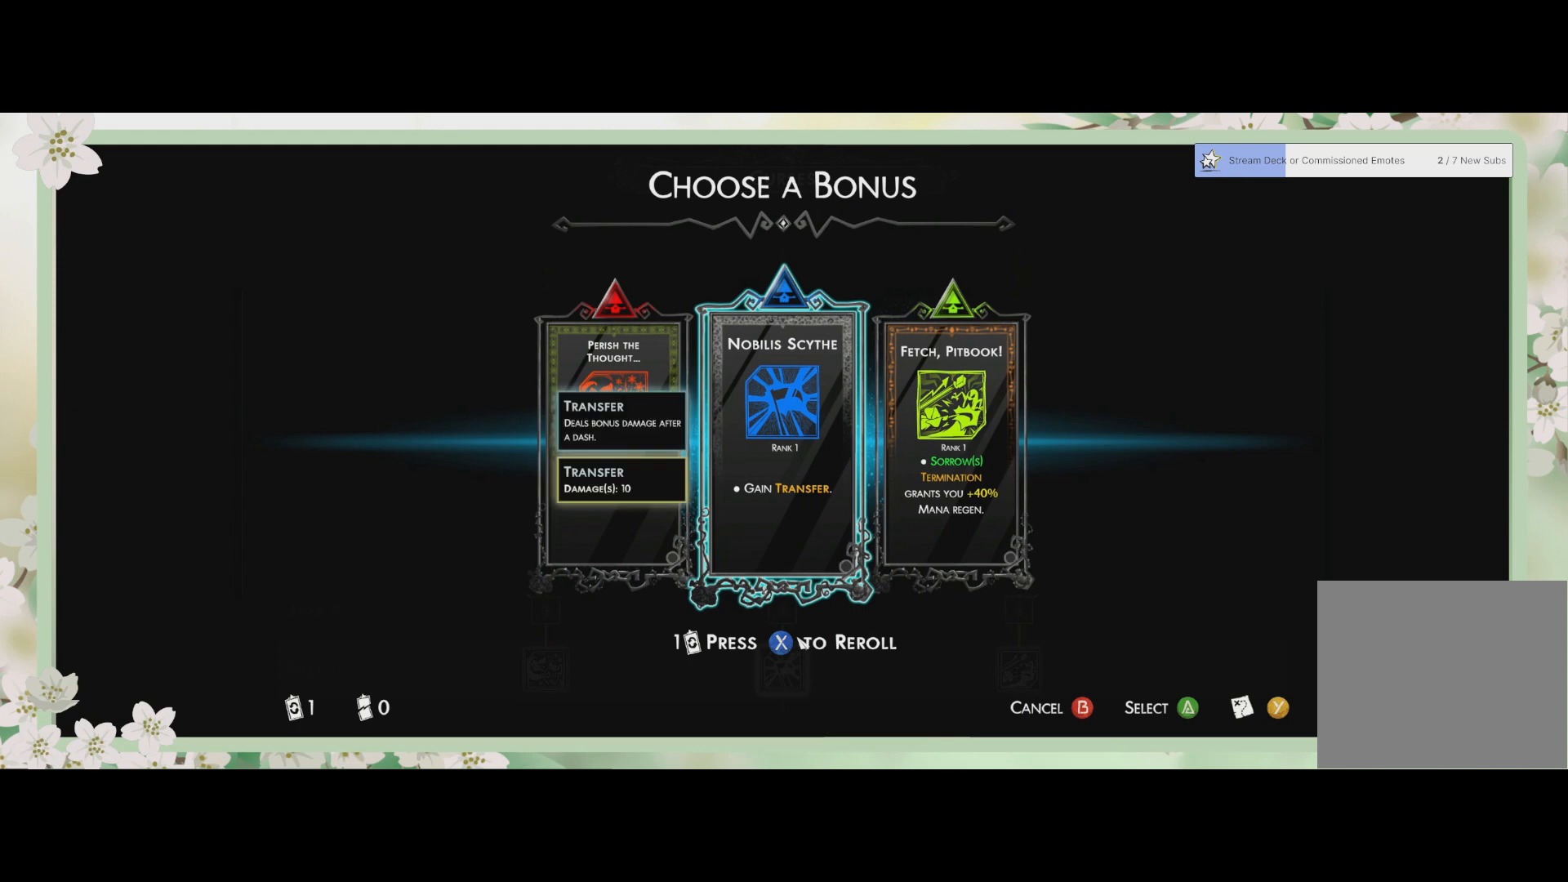
{"buttons": [], "left_stick": "center", "events": []}
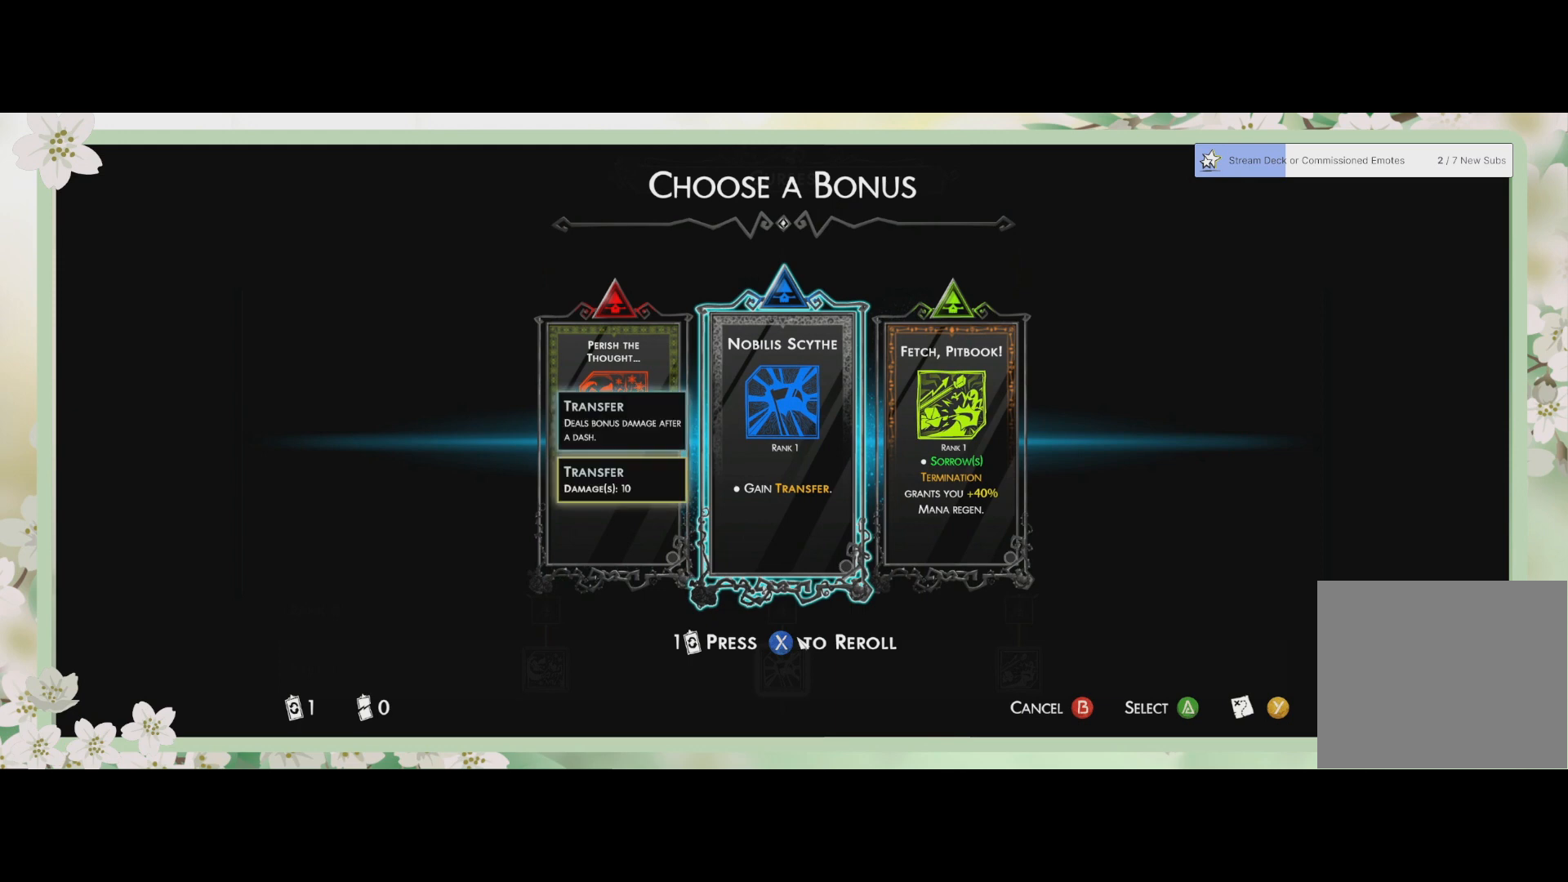
{"buttons": [], "left_stick": "center", "events": []}
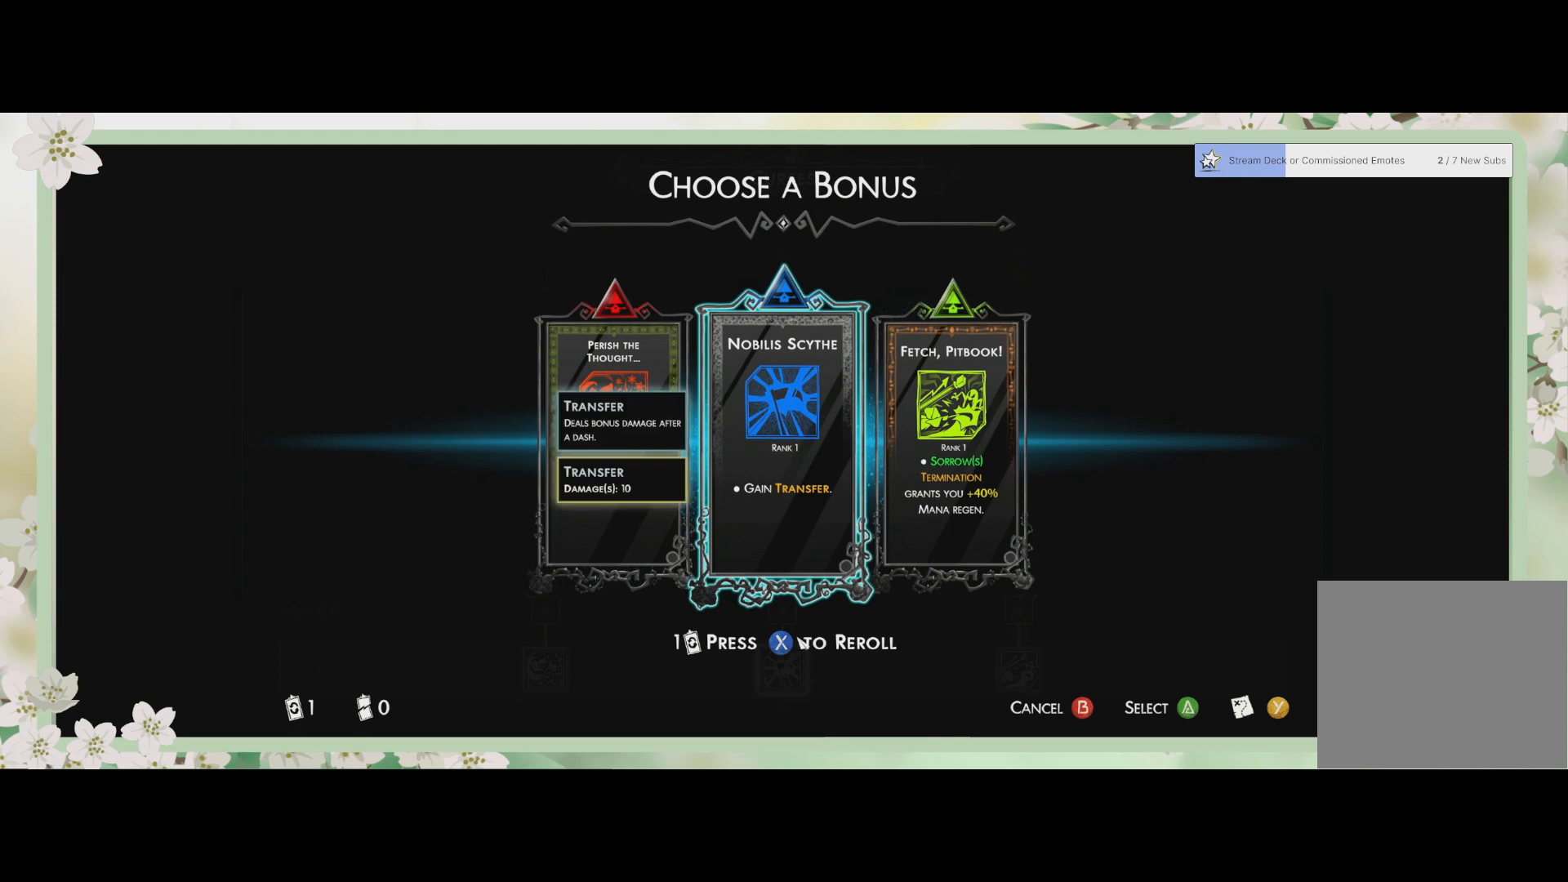
{"buttons": [], "left_stick": "center", "events": [[200, "DPAD_RIGHT", "down"], [333, "DPAD_RIGHT", "up"]]}
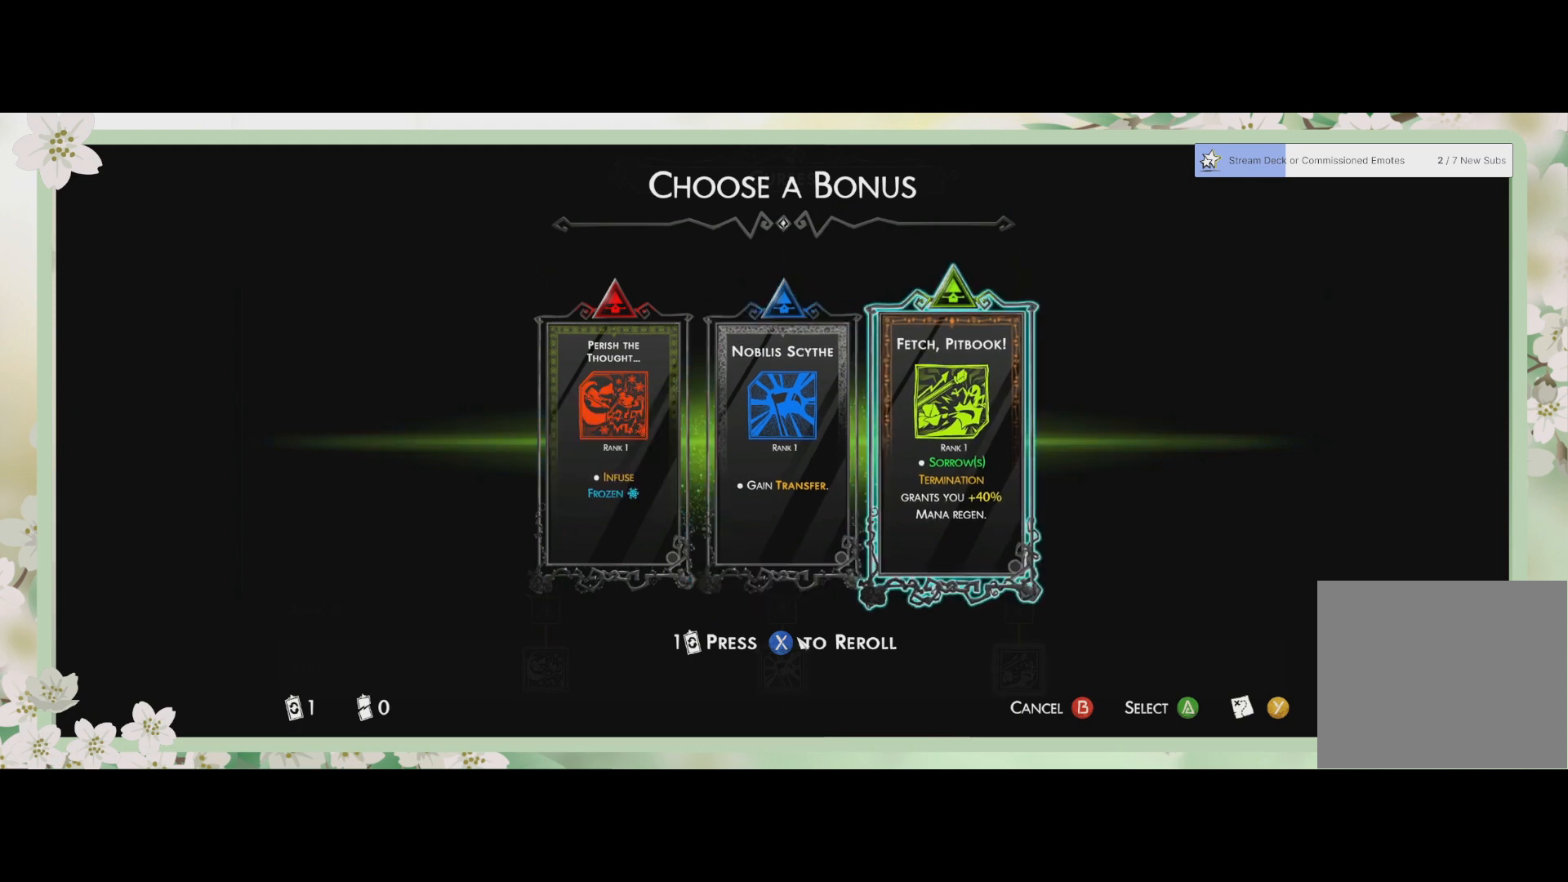
{"buttons": [], "left_stick": "center", "events": [[100, "DPAD_LEFT", "down"], [233, "DPAD_LEFT", "up"]]}
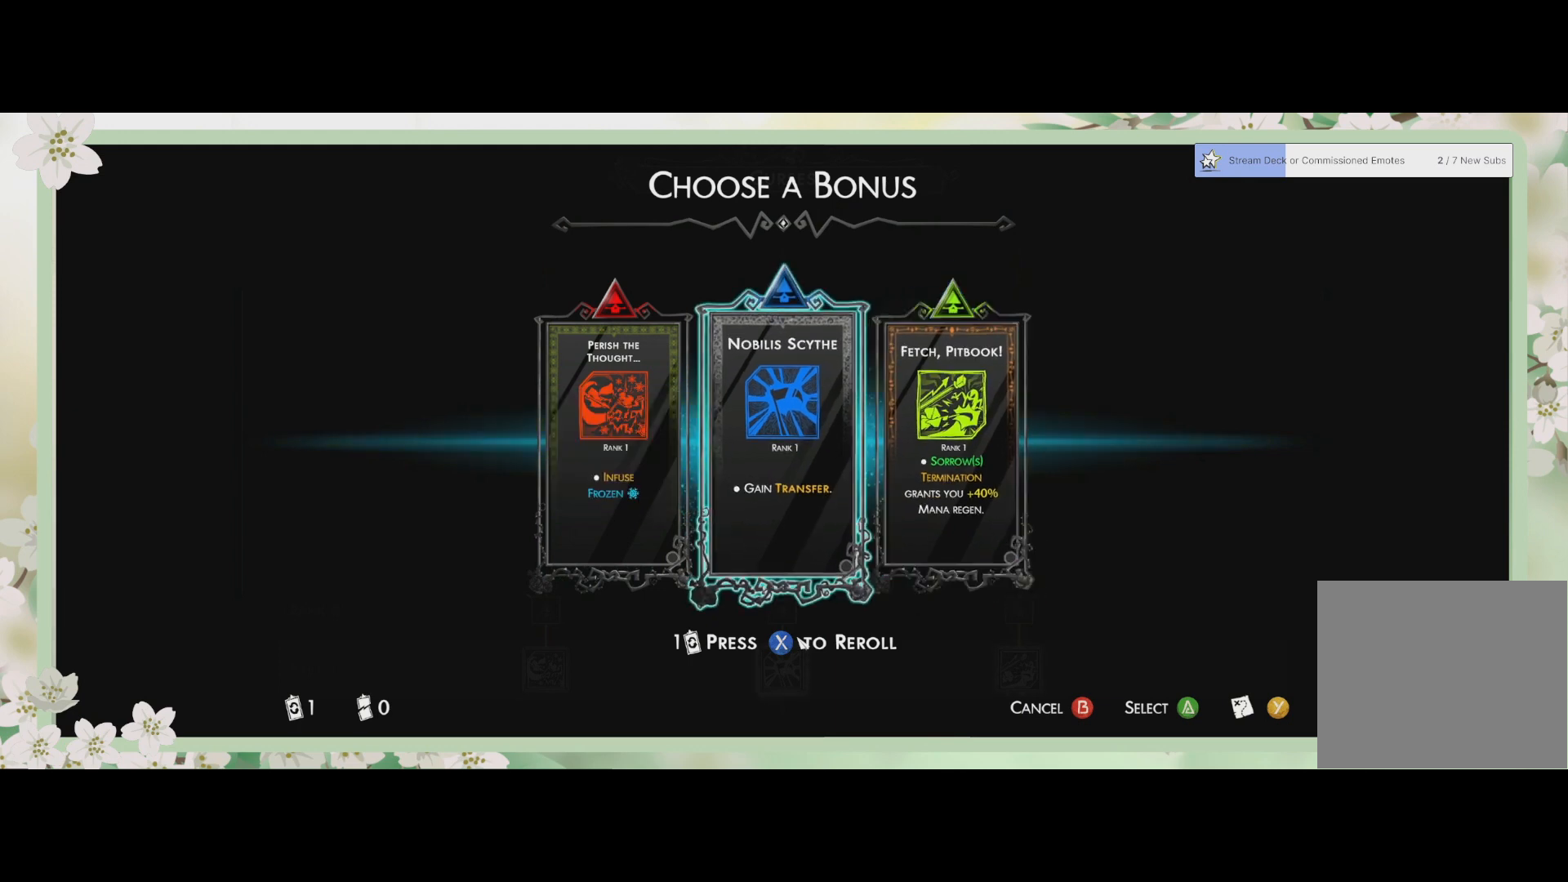
{"buttons": [], "left_stick": "center", "events": []}
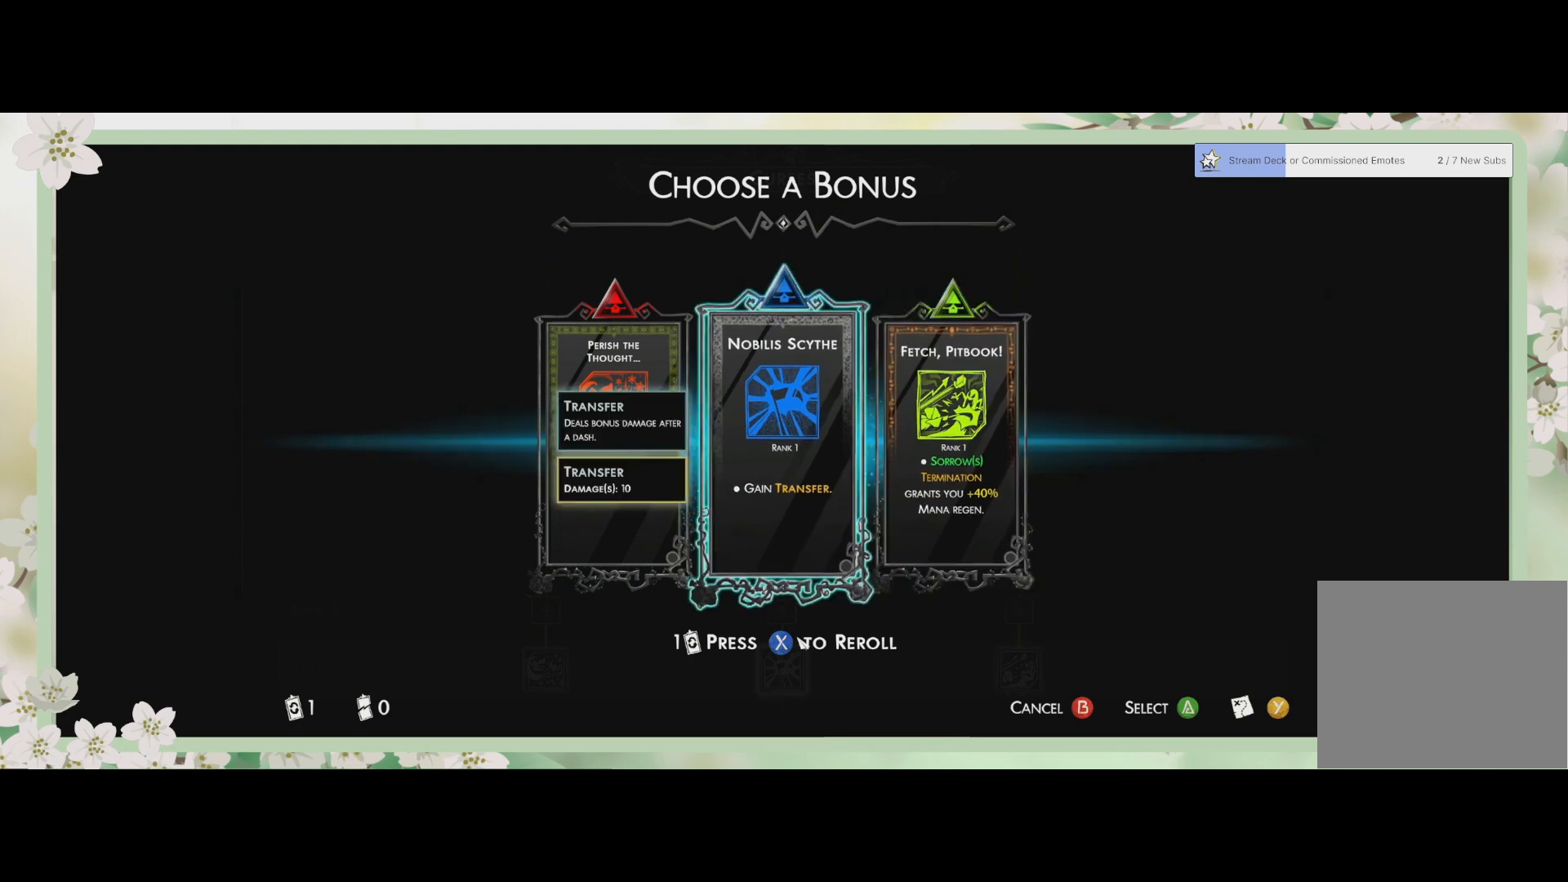
{"buttons": [], "left_stick": "center", "events": []}
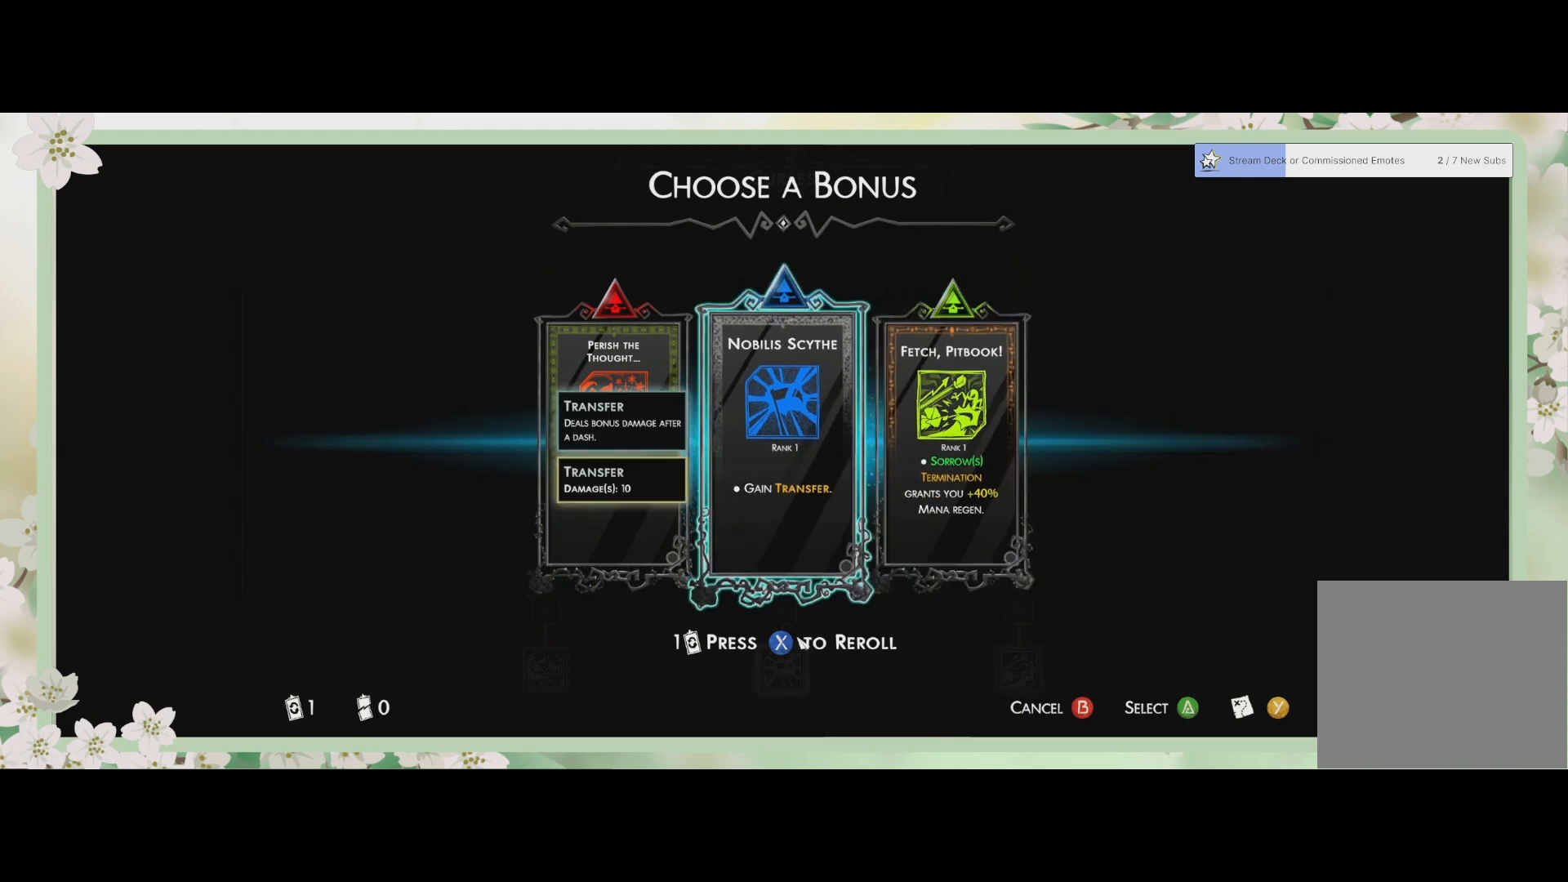
{"buttons": [], "left_stick": "center", "events": []}
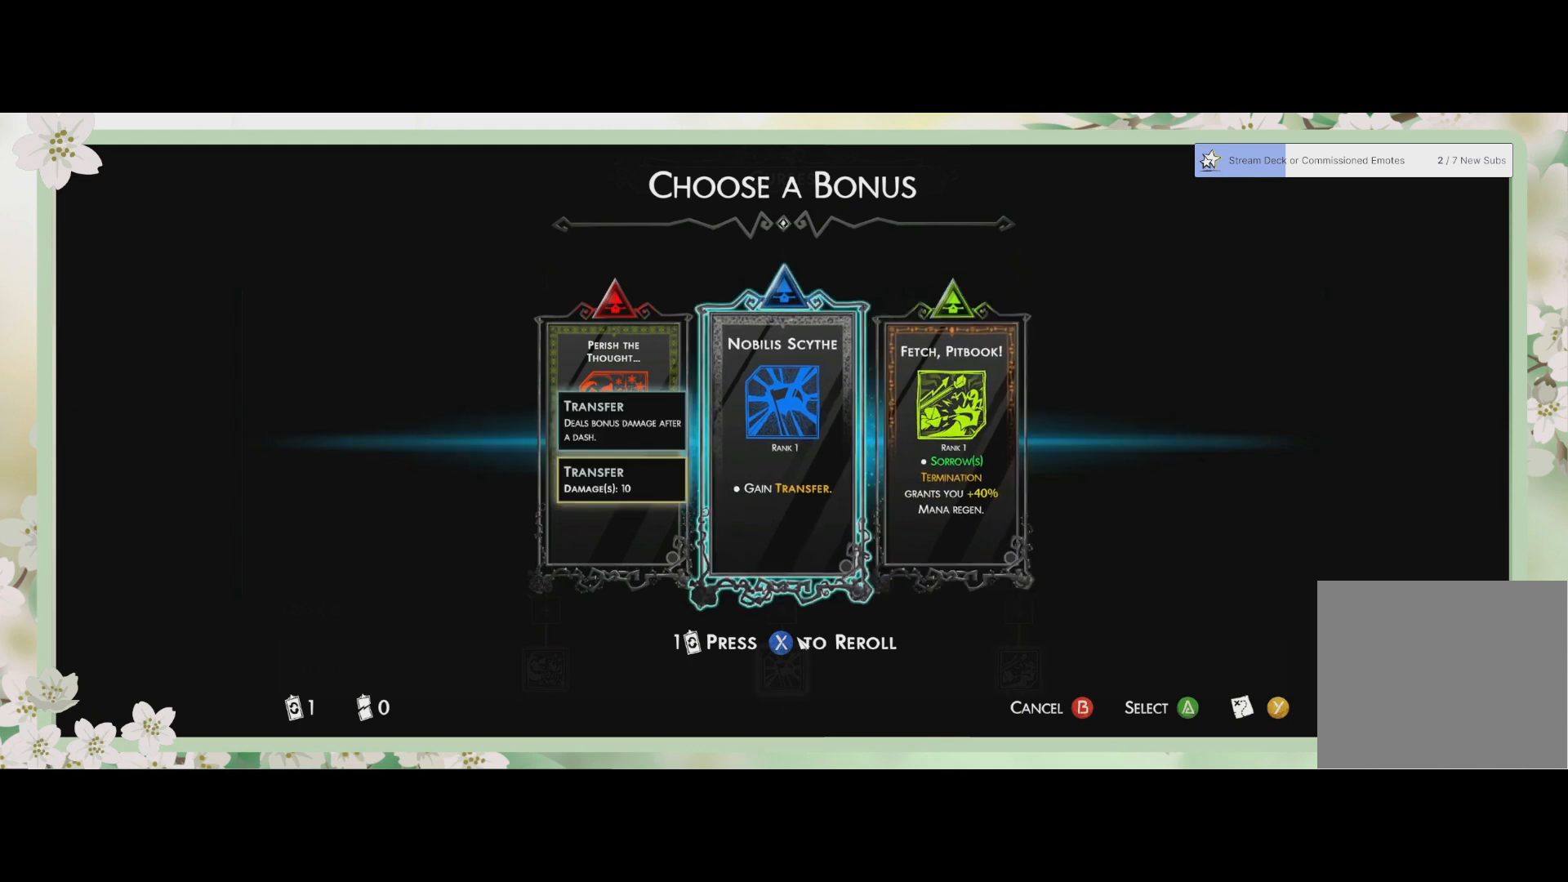
{"buttons": [], "left_stick": "center", "events": []}
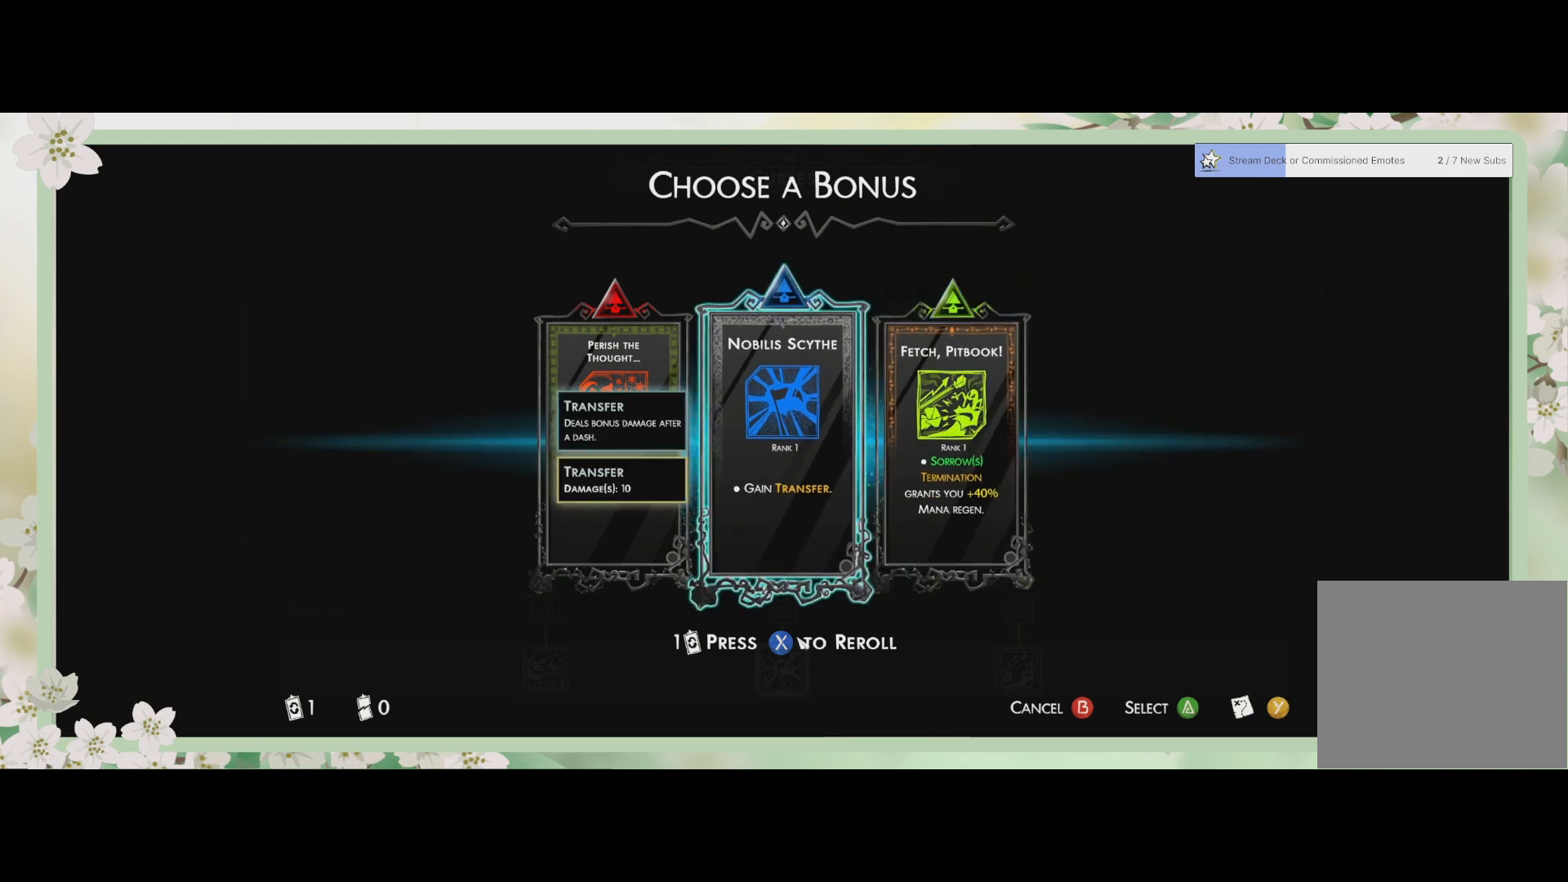
{"buttons": [], "left_stick": "center", "events": []}
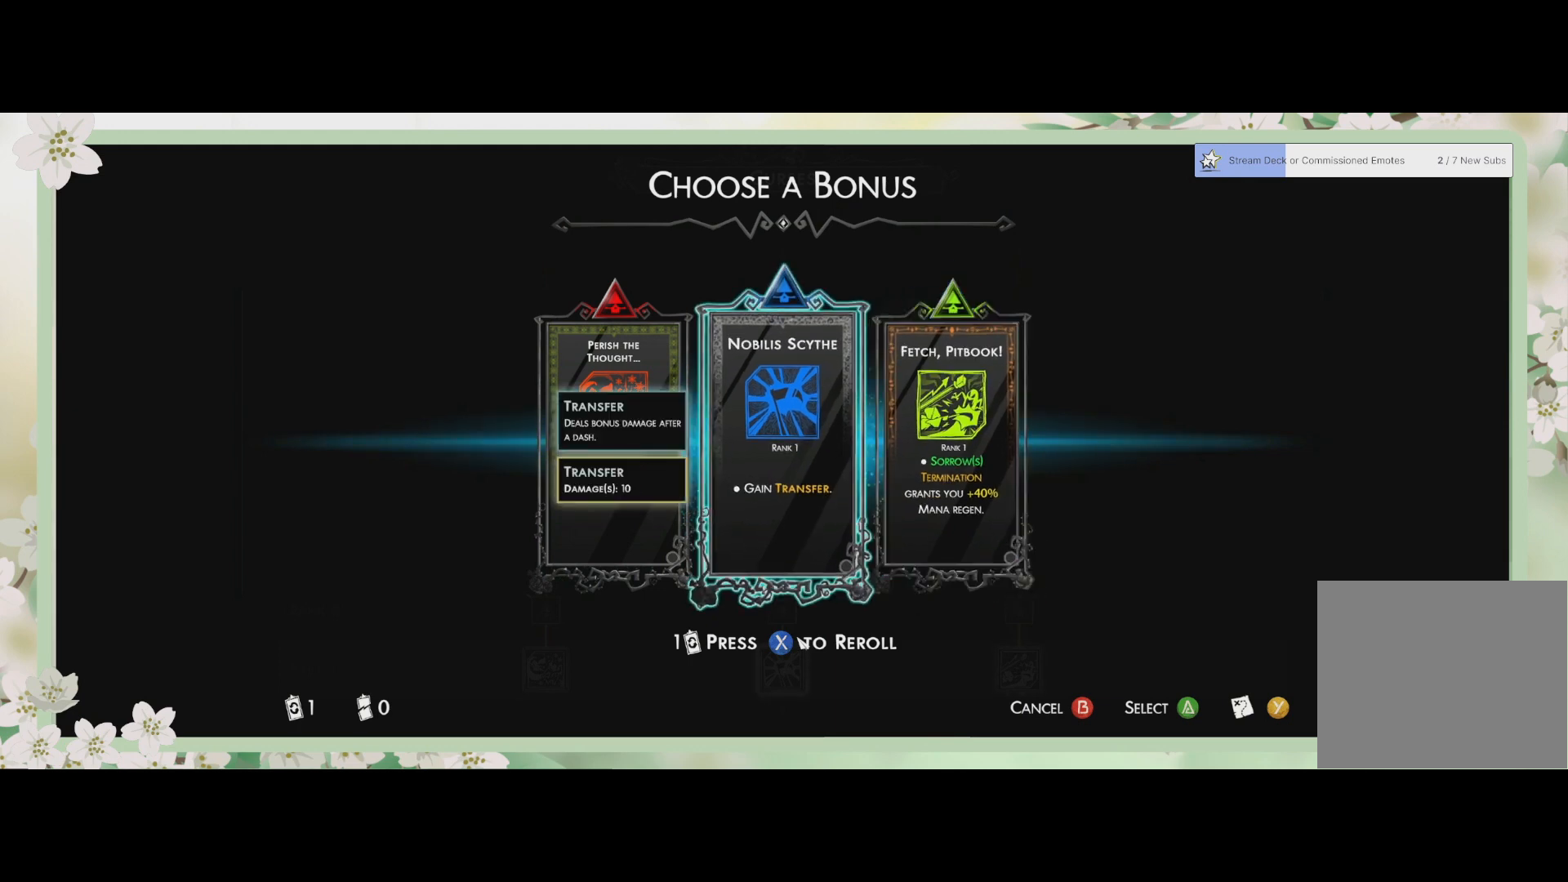
{"buttons": ["DPAD_LEFT"], "left_stick": "center", "events": [[500, "DPAD_LEFT", "down"]]}
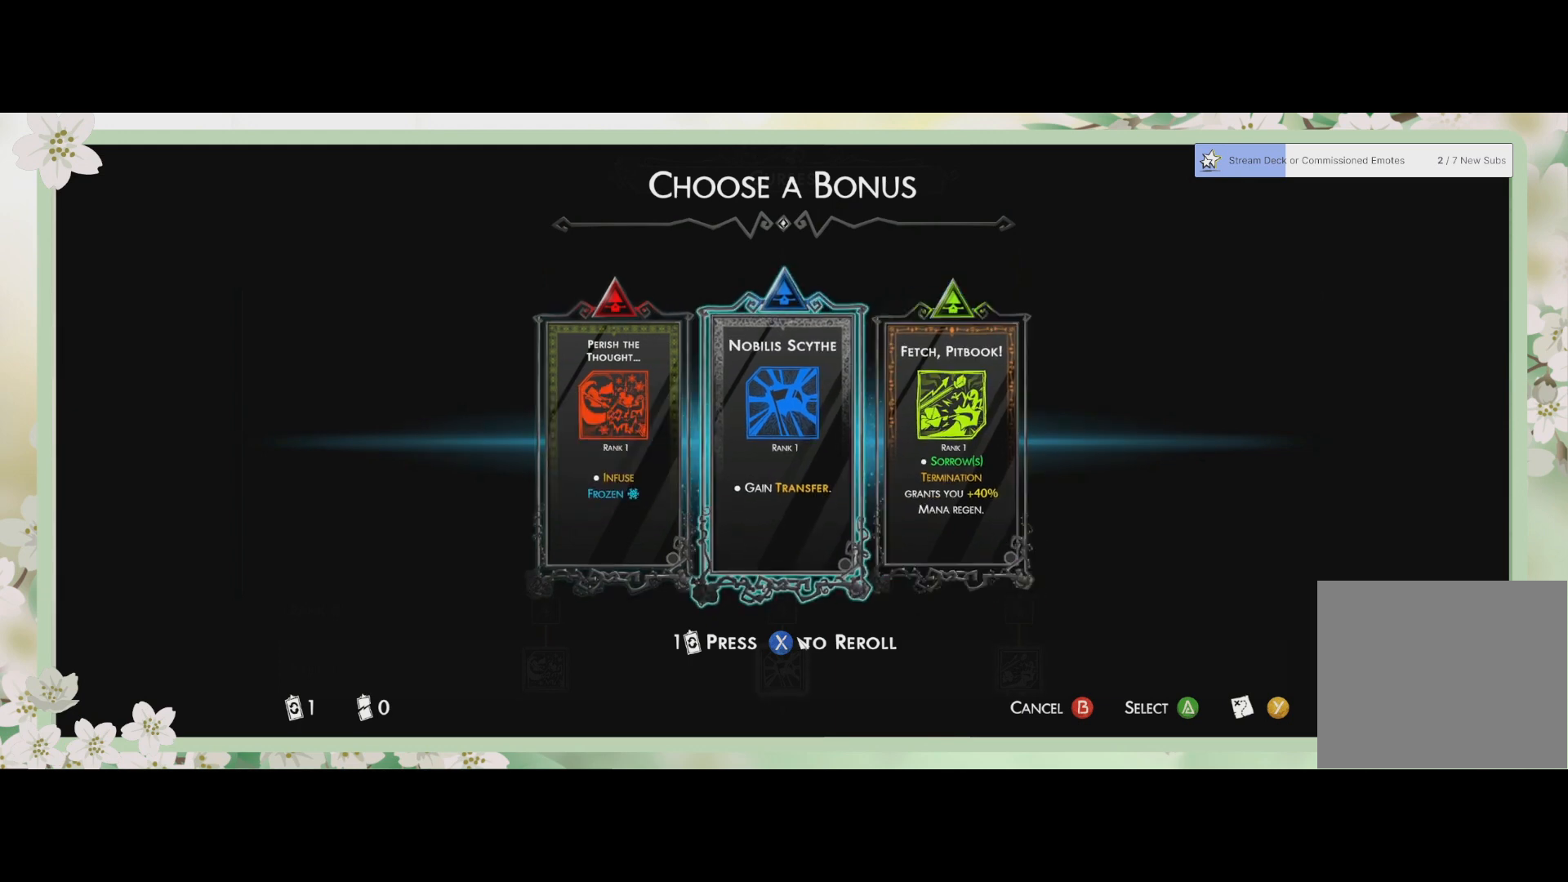
{"buttons": [], "left_stick": "center", "events": [[133, "DPAD_LEFT", "up"]]}
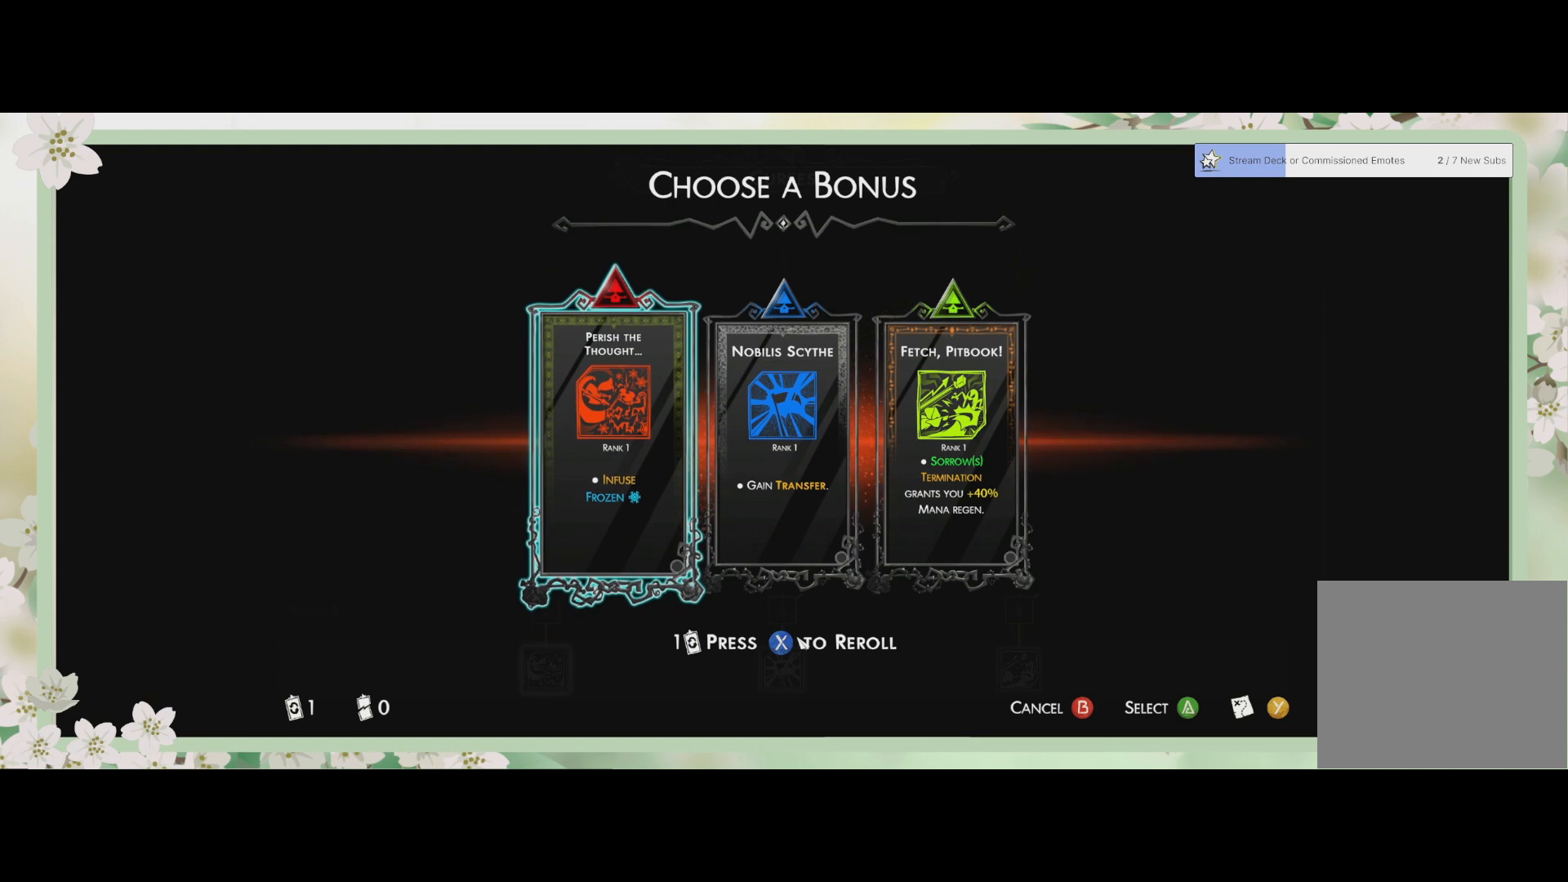
{"buttons": [], "left_stick": "center", "events": []}
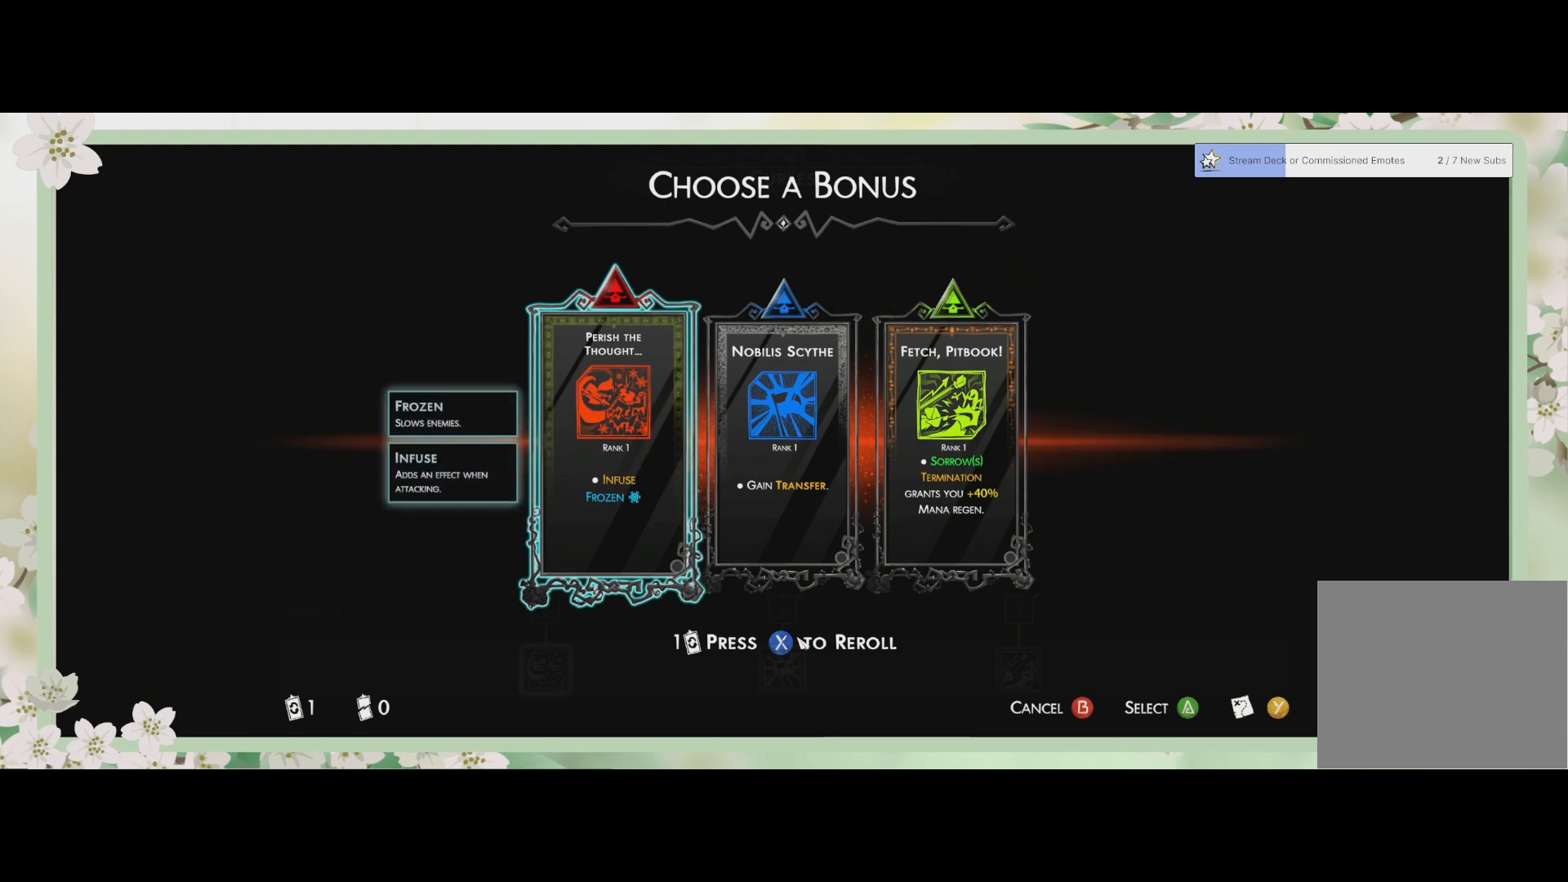
{"buttons": [], "left_stick": "center", "events": []}
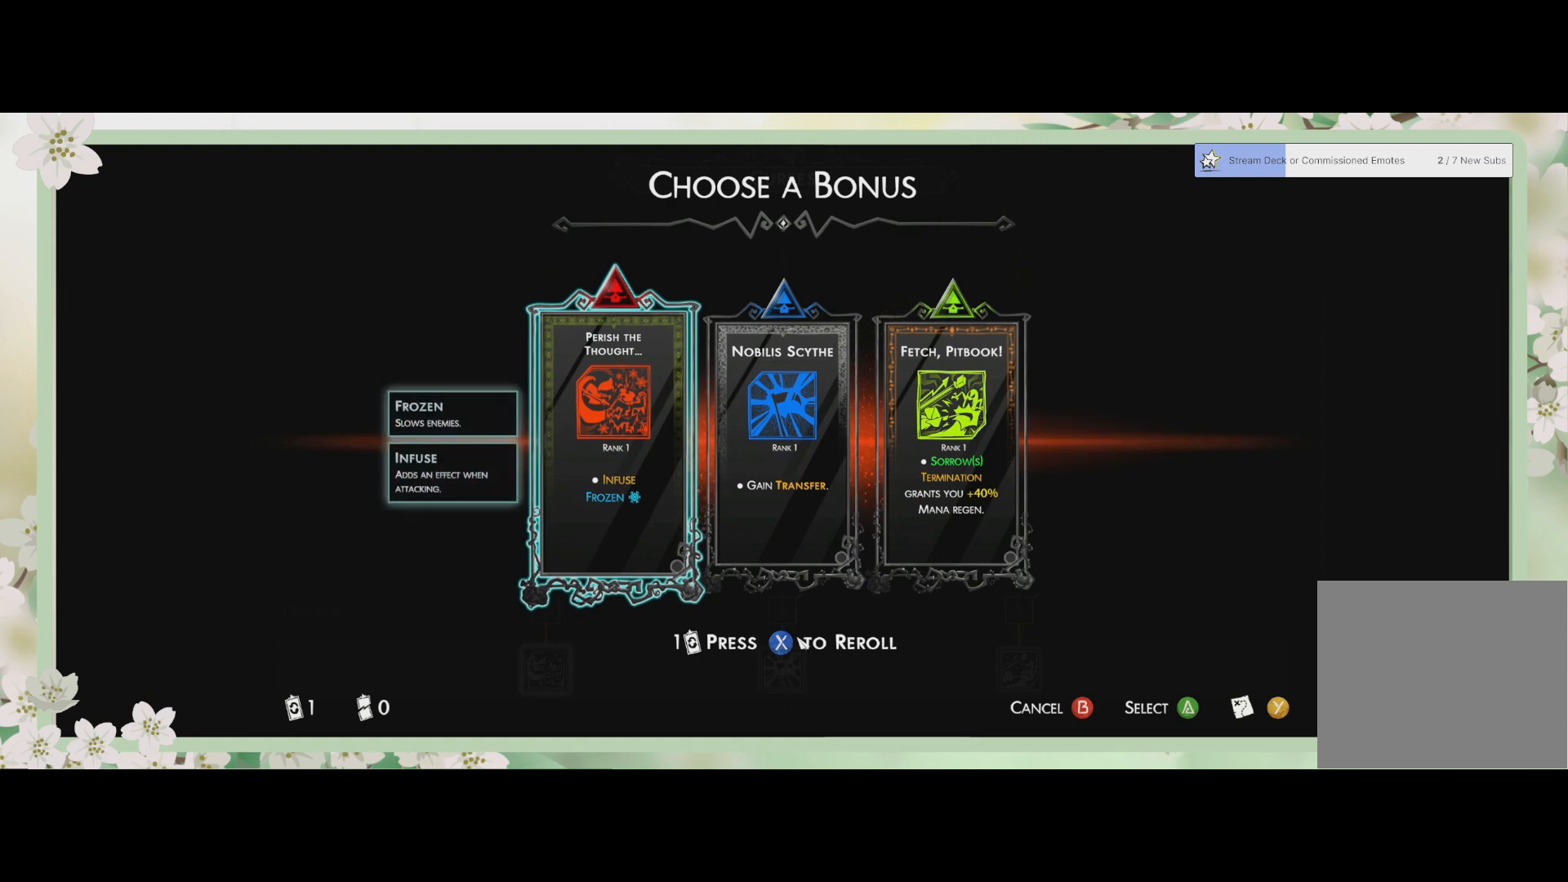
{"buttons": [], "left_stick": "center", "events": []}
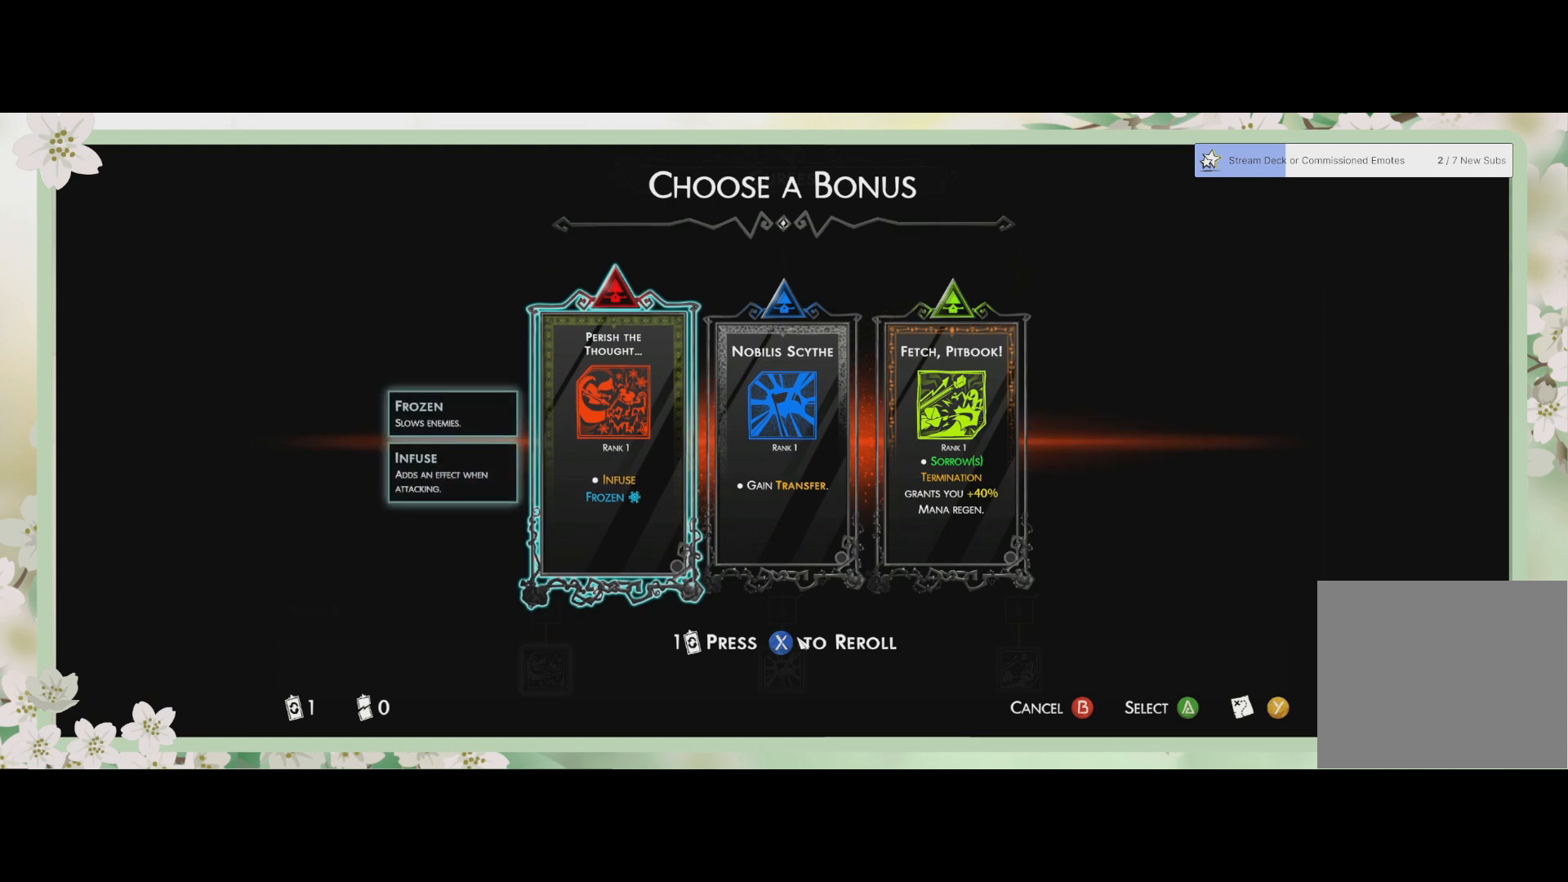
{"buttons": [], "left_stick": "center", "events": []}
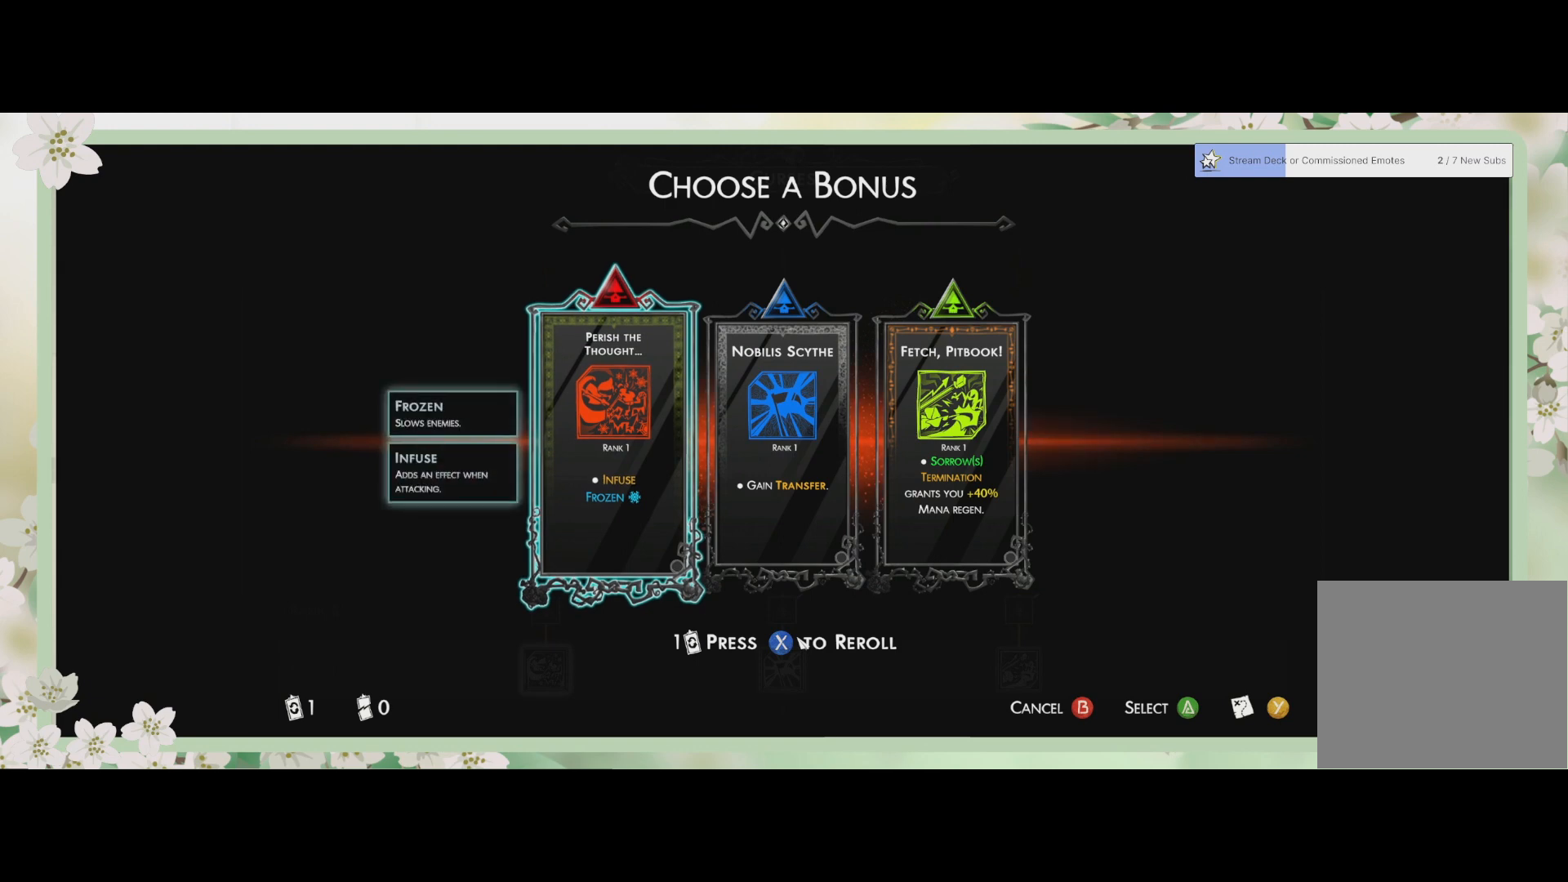
{"buttons": ["DPAD_RIGHT"], "left_stick": "center", "events": [[400, "DPAD_RIGHT", "down"]]}
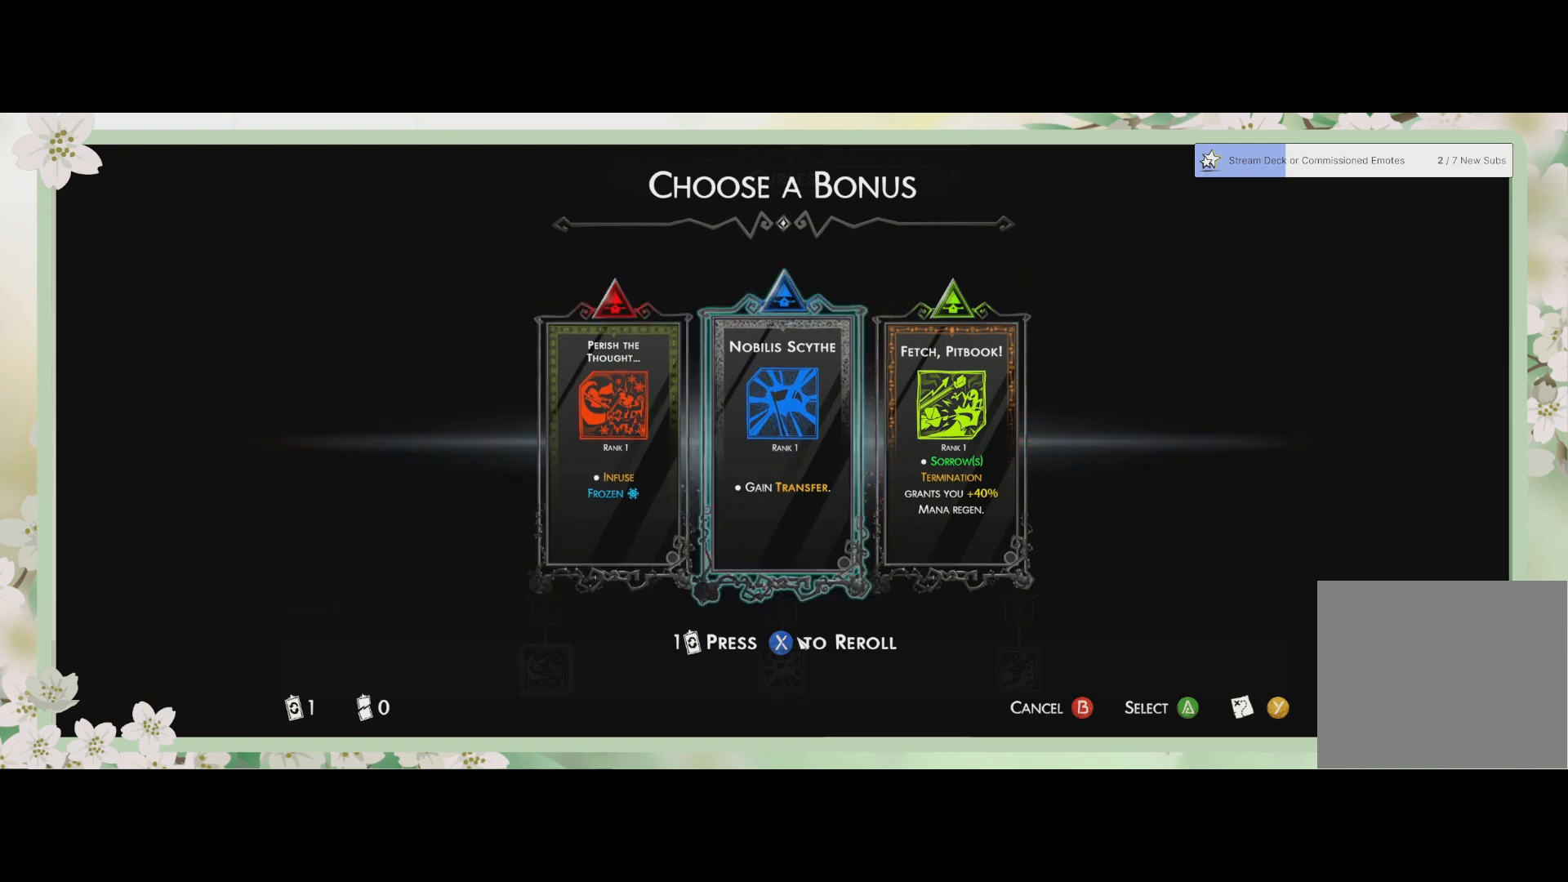
{"buttons": [], "left_stick": "center", "events": [[33, "DPAD_RIGHT", "up"], [200, "DPAD_RIGHT", "down"], [333, "DPAD_RIGHT", "up"]]}
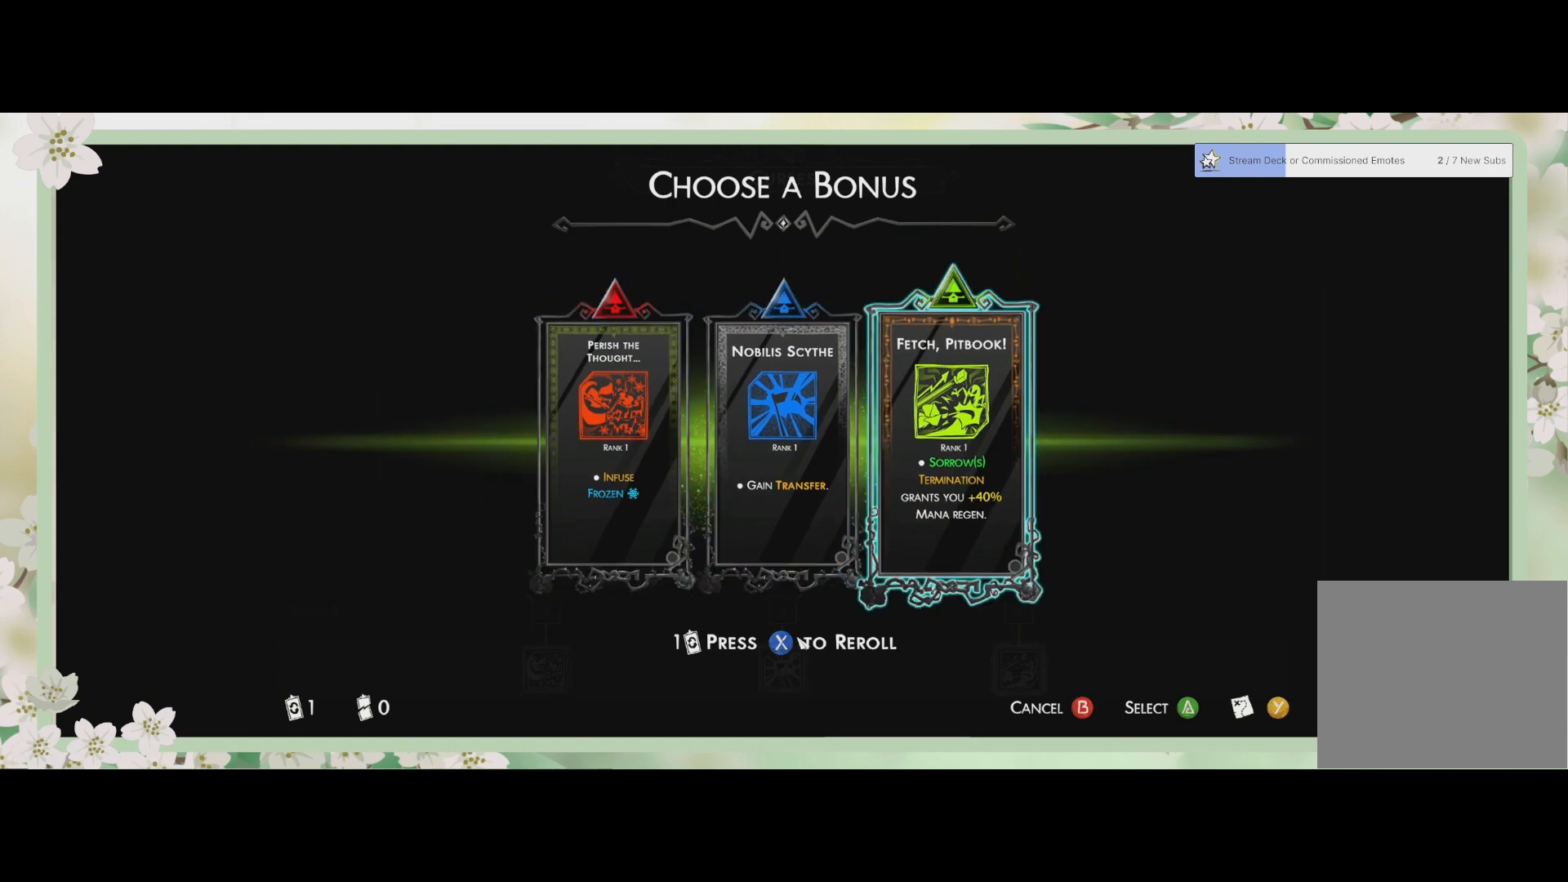
{"buttons": [], "left_stick": "center", "events": []}
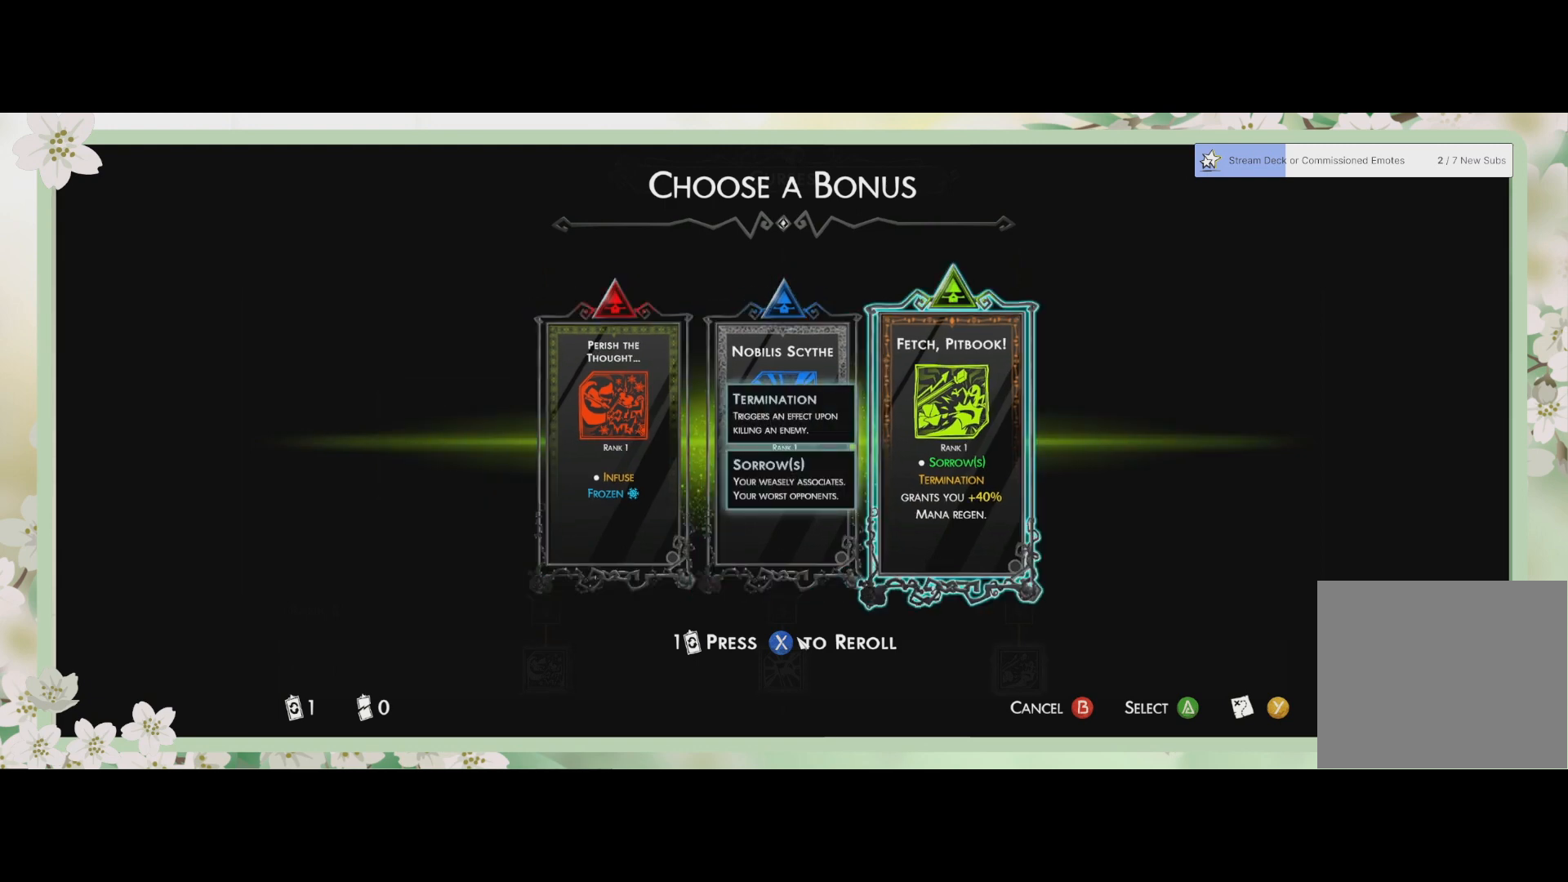
{"buttons": [], "left_stick": "center", "events": []}